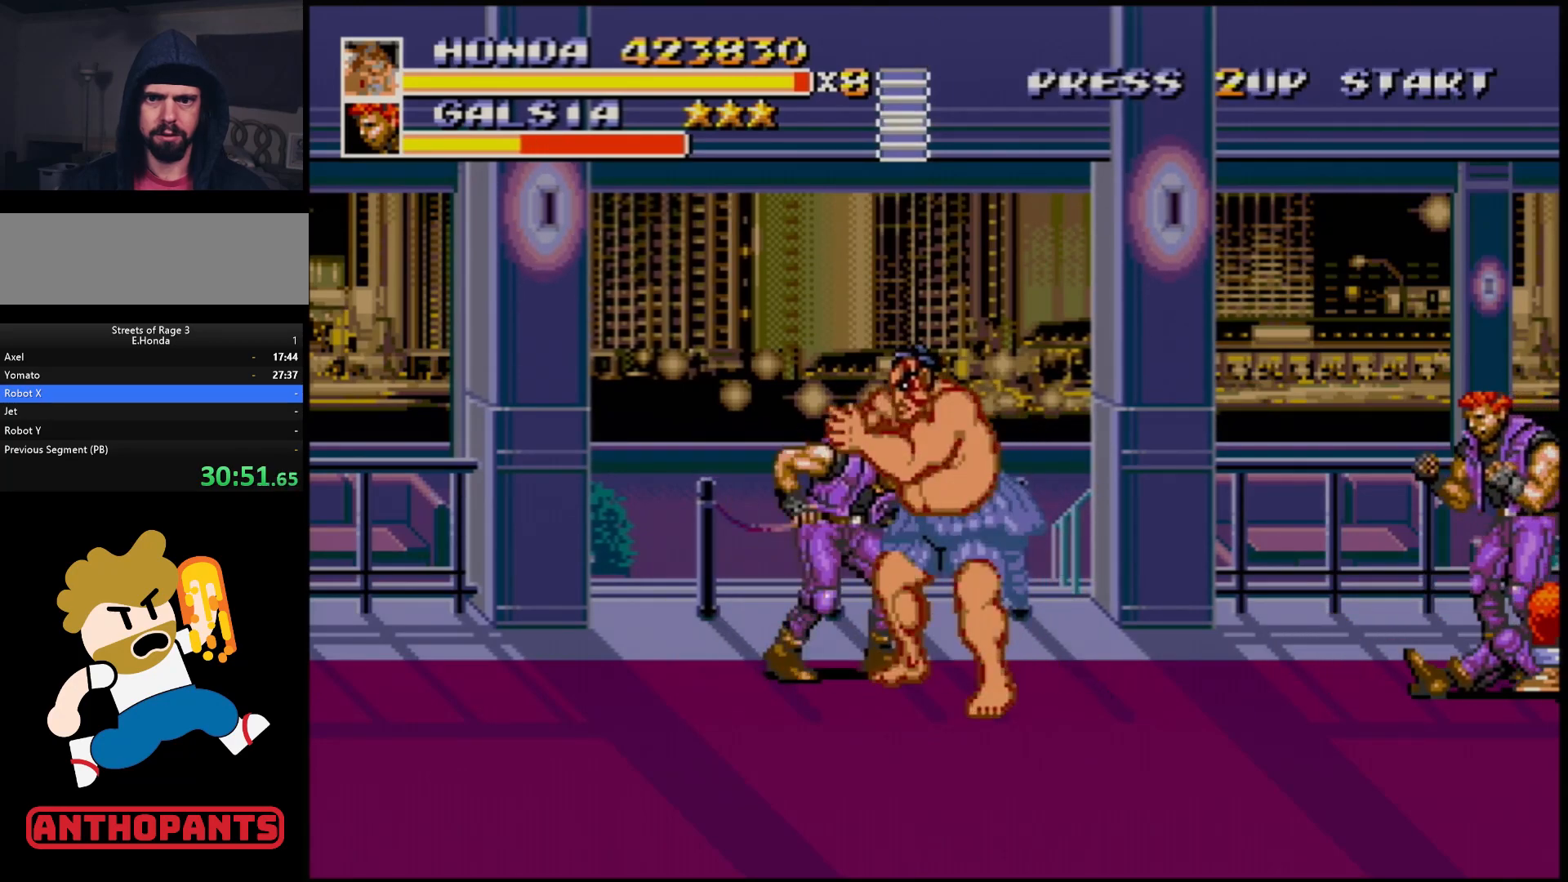
Gameplay with a controller (Xbox layout); each line is a JSON object with the inputs held at the frame after it. "events" lists button and stick changes between this image and that frame as [ms after this image, input, new state], when the widget could be followed in between. Not read: L1 L2 L3 R1 R2 R3.
{"buttons": ["DPAD_RIGHT"], "events": [[17, "DPAD_LEFT", "up"], [67, "DPAD_RIGHT", "down"], [100, "B", "down"], [150, "B", "up"], [183, "B", "down"], [233, "DPAD_RIGHT", "up"], [250, "B", "up"], [500, "DPAD_RIGHT", "down"]]}
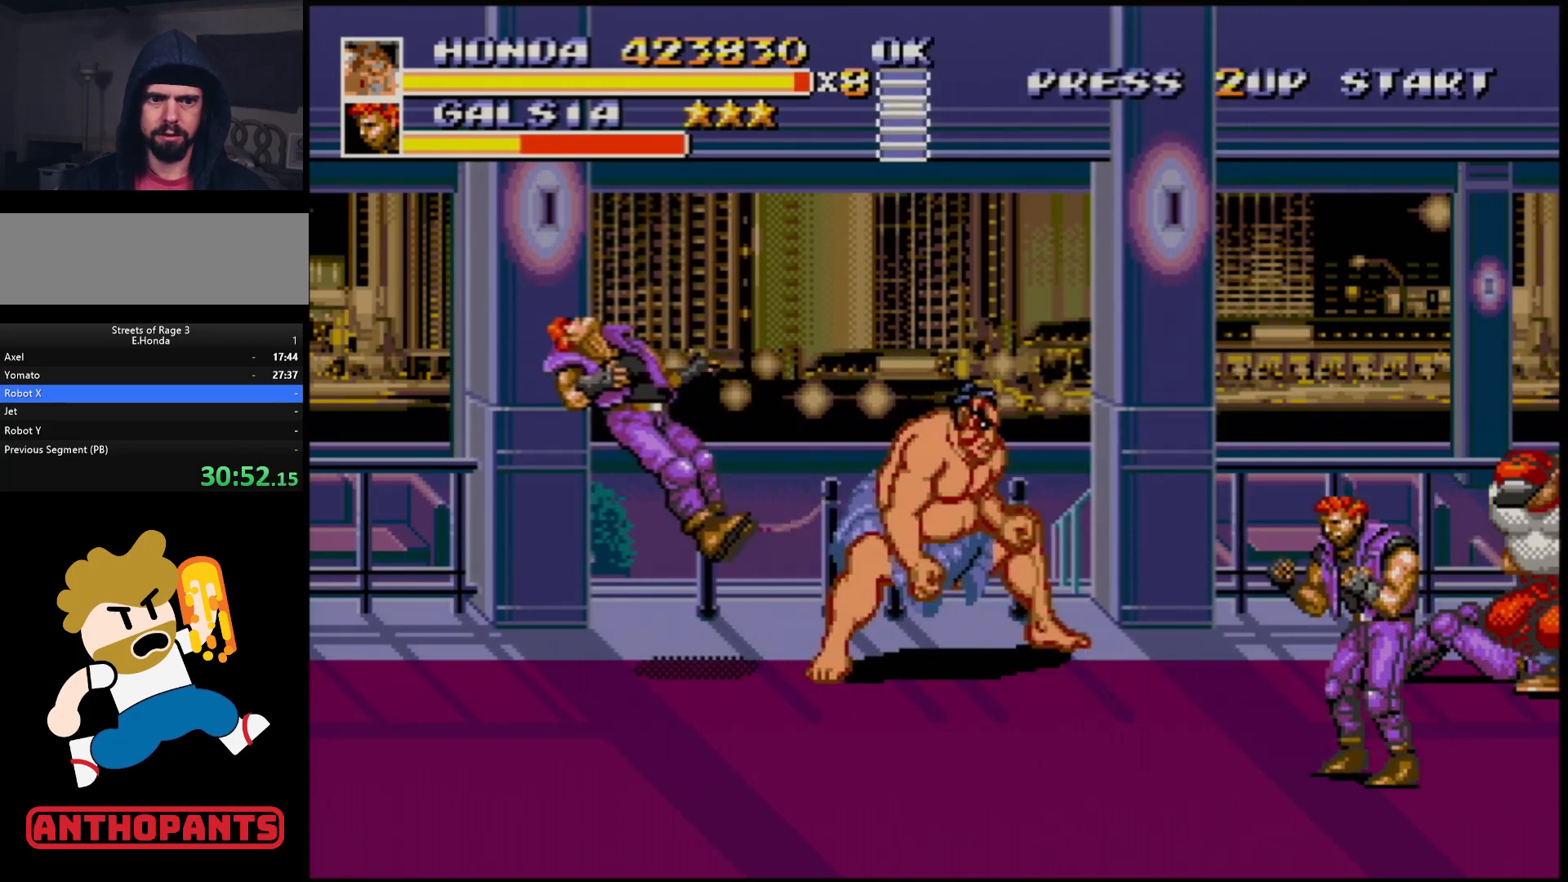
{"buttons": ["DPAD_UP", "DPAD_RIGHT"], "events": [[83, "DPAD_DOWN", "down"], [200, "DPAD_DOWN", "up"], [350, "DPAD_UP", "down"]]}
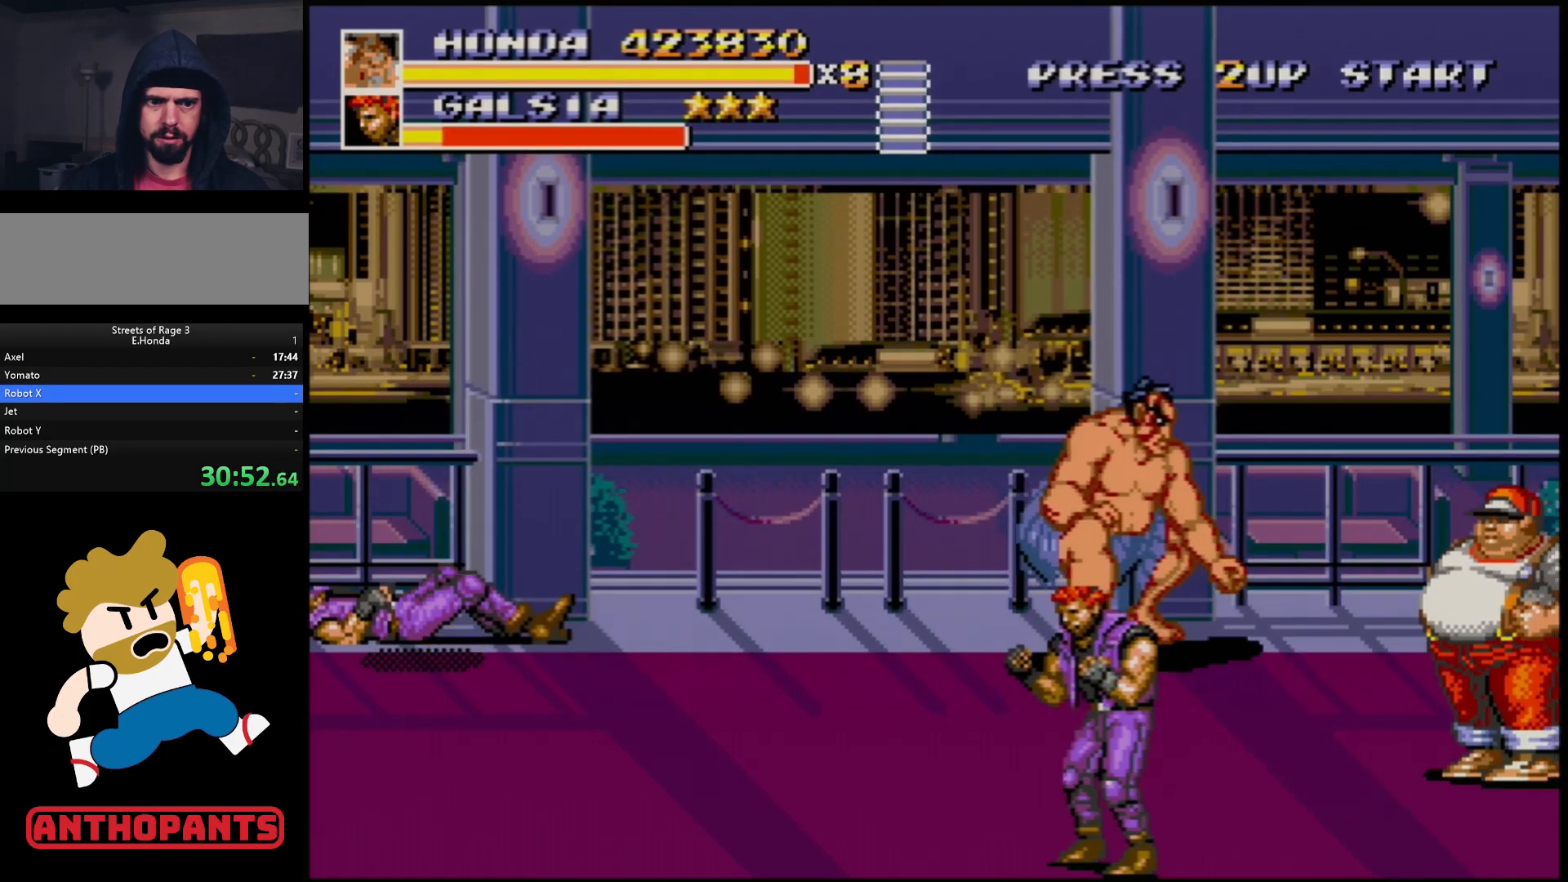
{"buttons": ["DPAD_RIGHT"], "events": [[17, "DPAD_UP", "up"]]}
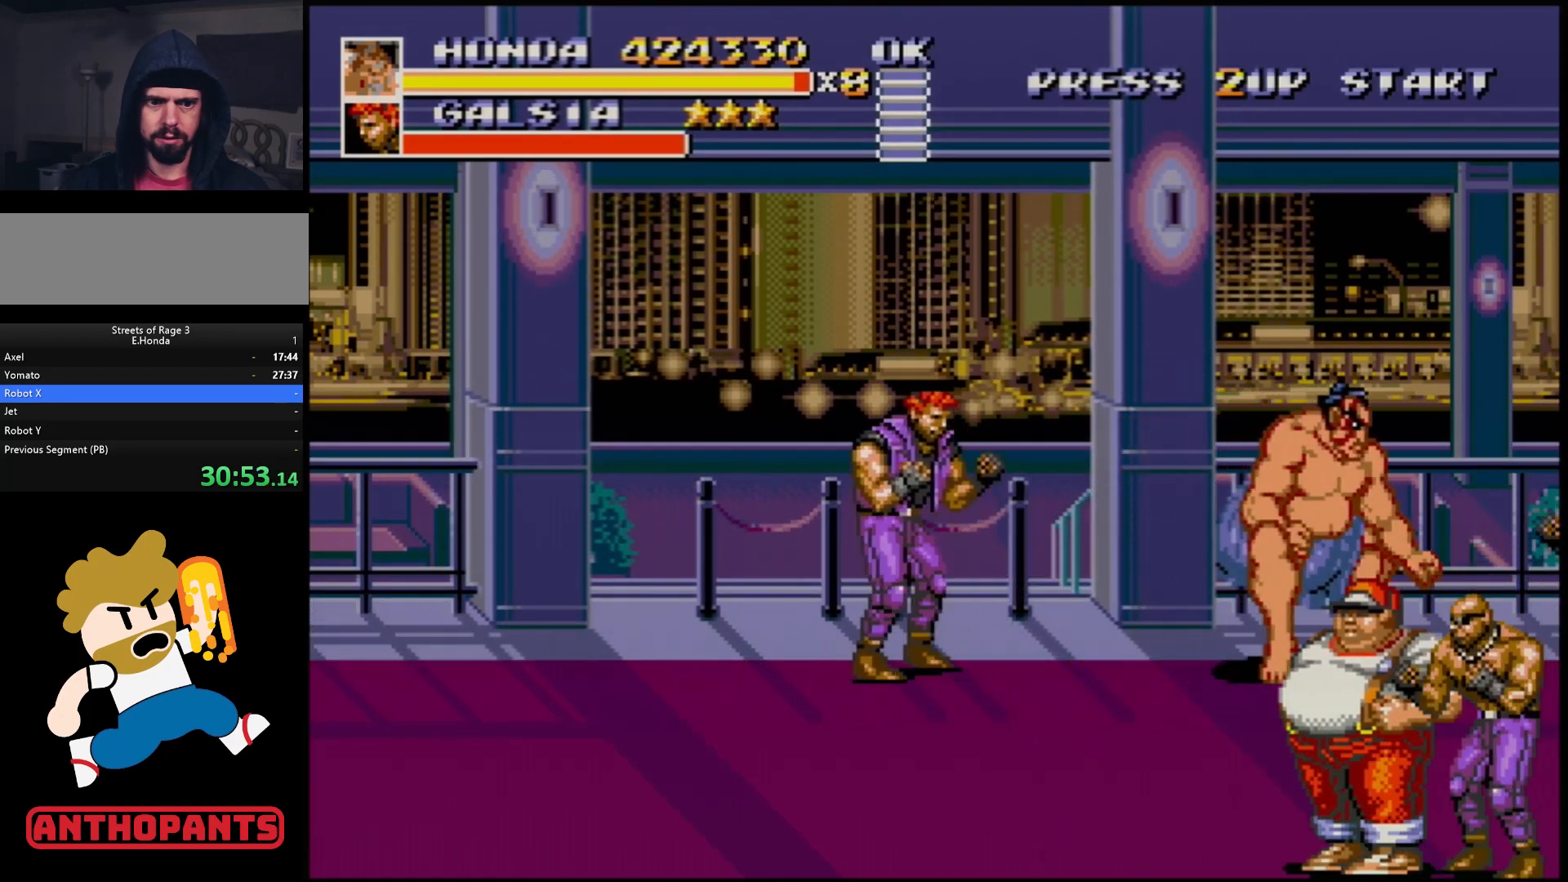
{"buttons": ["DPAD_LEFT"], "events": [[400, "DPAD_DOWN", "down"], [417, "DPAD_LEFT", "down"], [417, "DPAD_RIGHT", "up"], [467, "DPAD_DOWN", "up"]]}
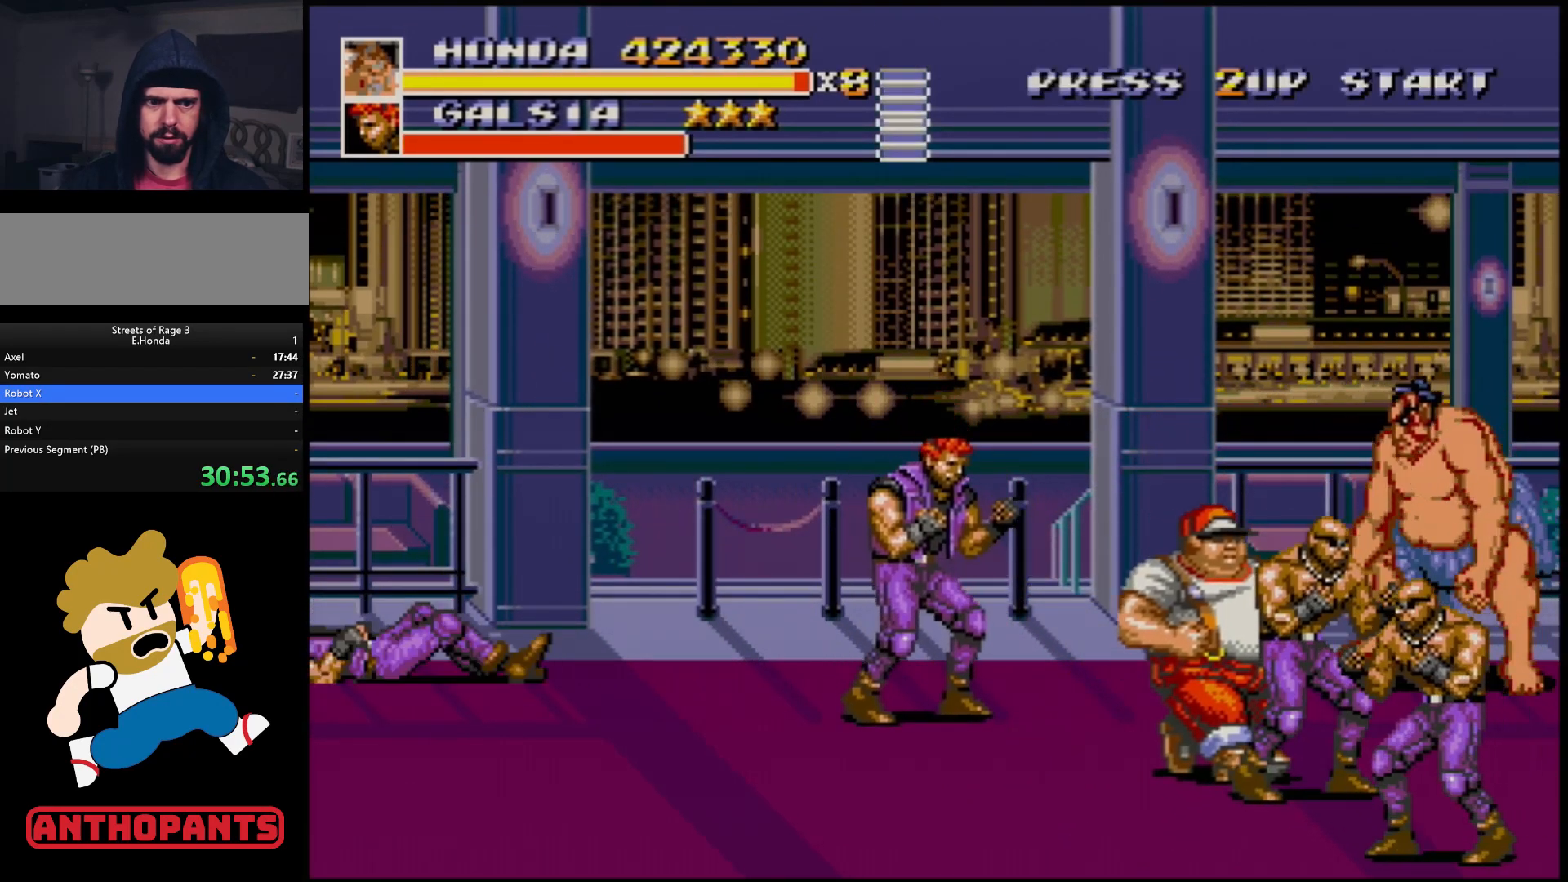
{"buttons": ["B"], "events": [[17, "DPAD_LEFT", "up"], [250, "B", "down"], [300, "B", "up"], [350, "B", "down"], [400, "B", "up"], [483, "B", "down"]]}
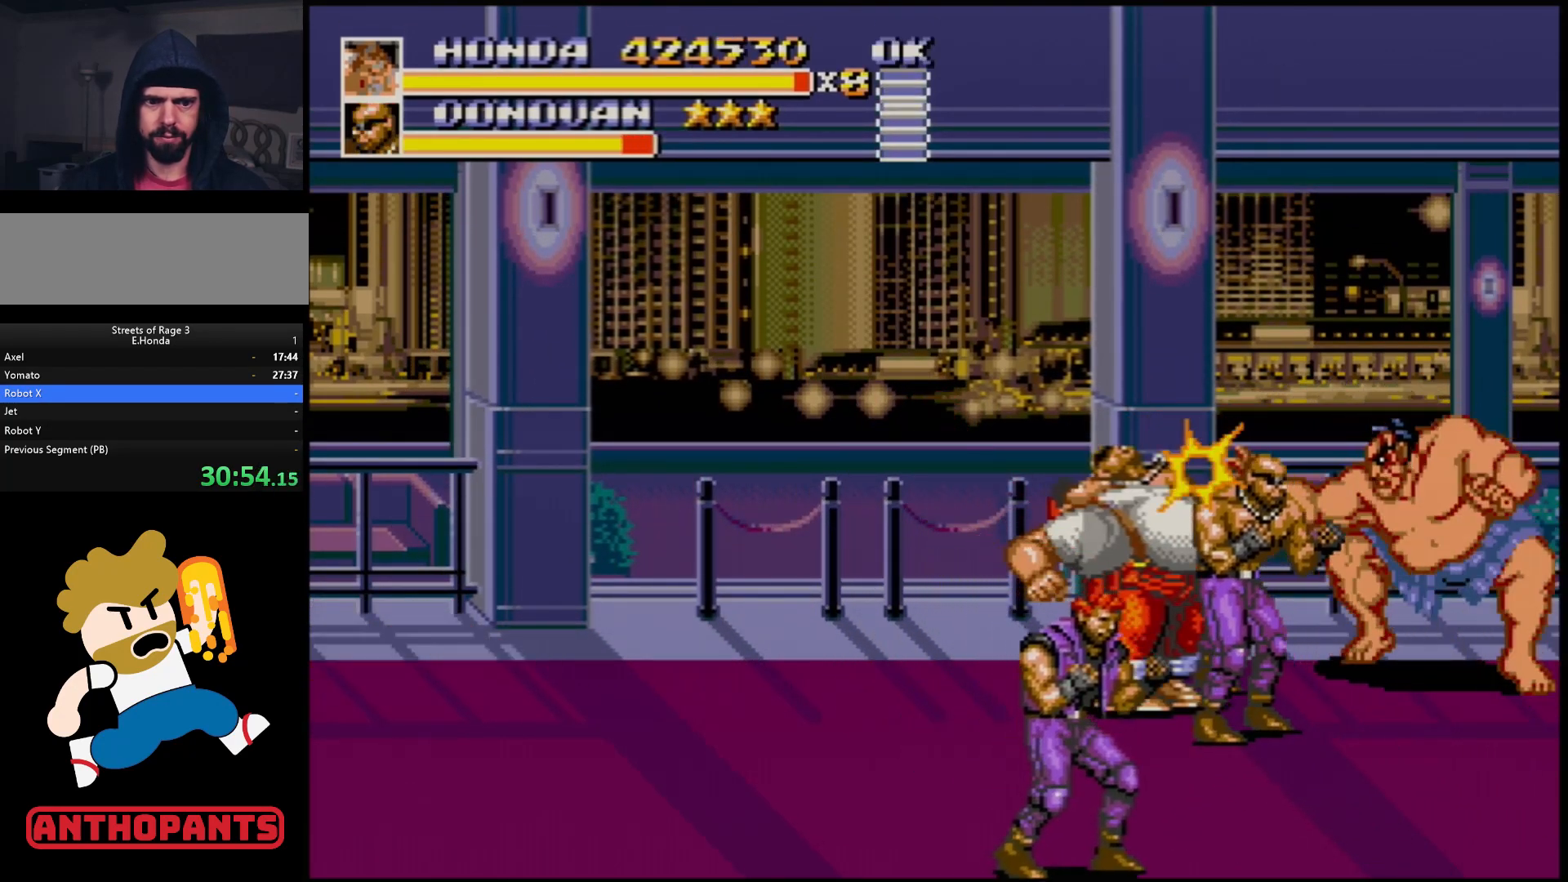
{"buttons": [], "events": [[17, "B", "up"], [83, "B", "down"], [133, "B", "up"]]}
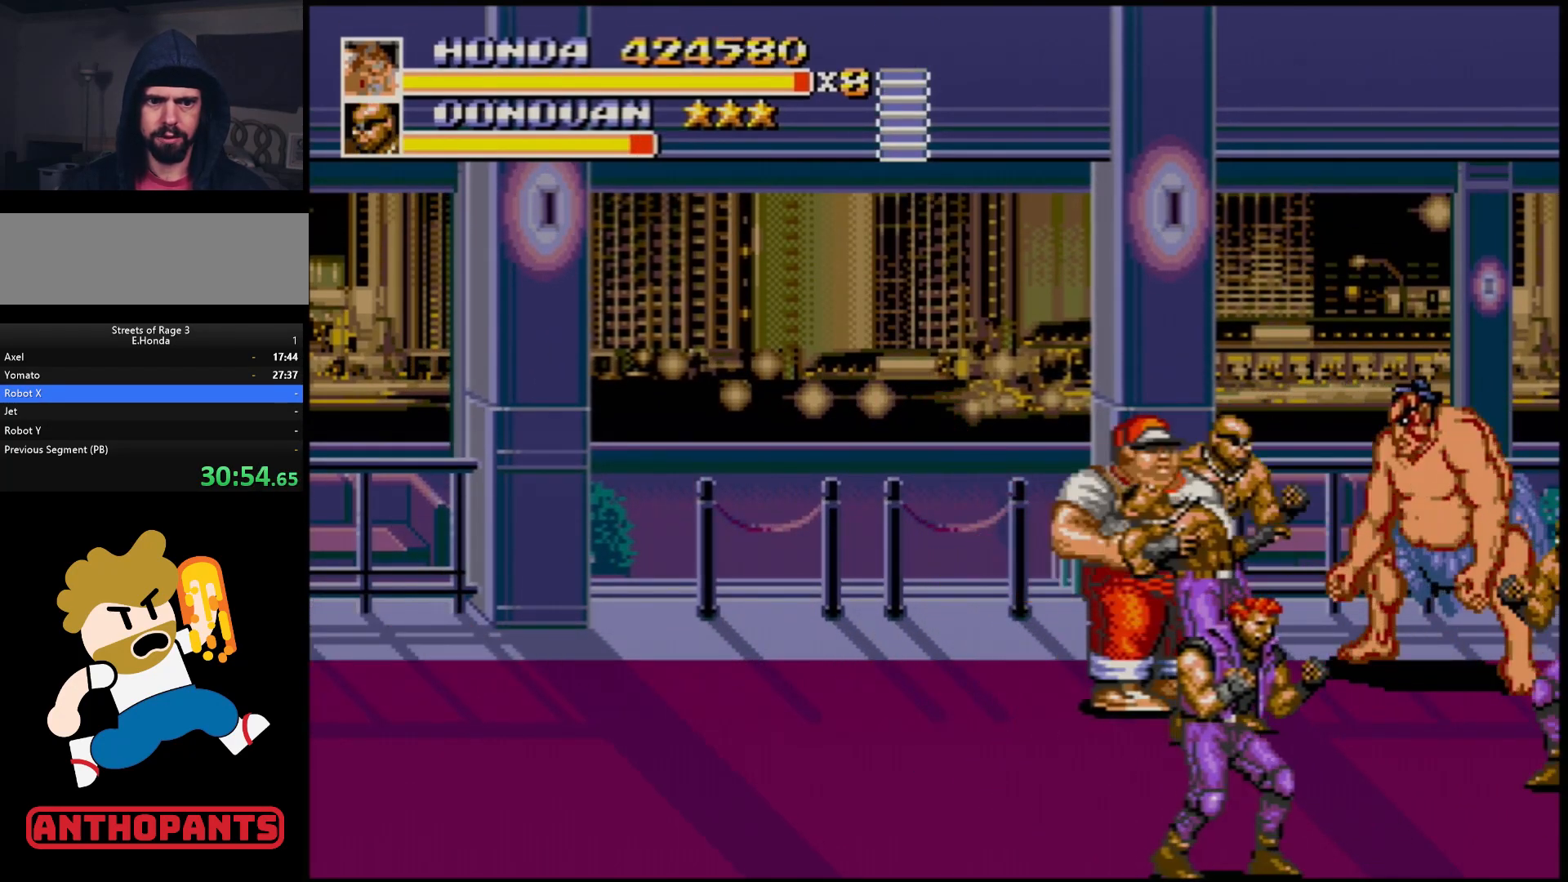
{"buttons": ["B"], "events": [[150, "B", "down"], [183, "B", "up"], [267, "B", "down"], [317, "B", "up"], [367, "B", "down"], [450, "B", "up"], [500, "B", "down"]]}
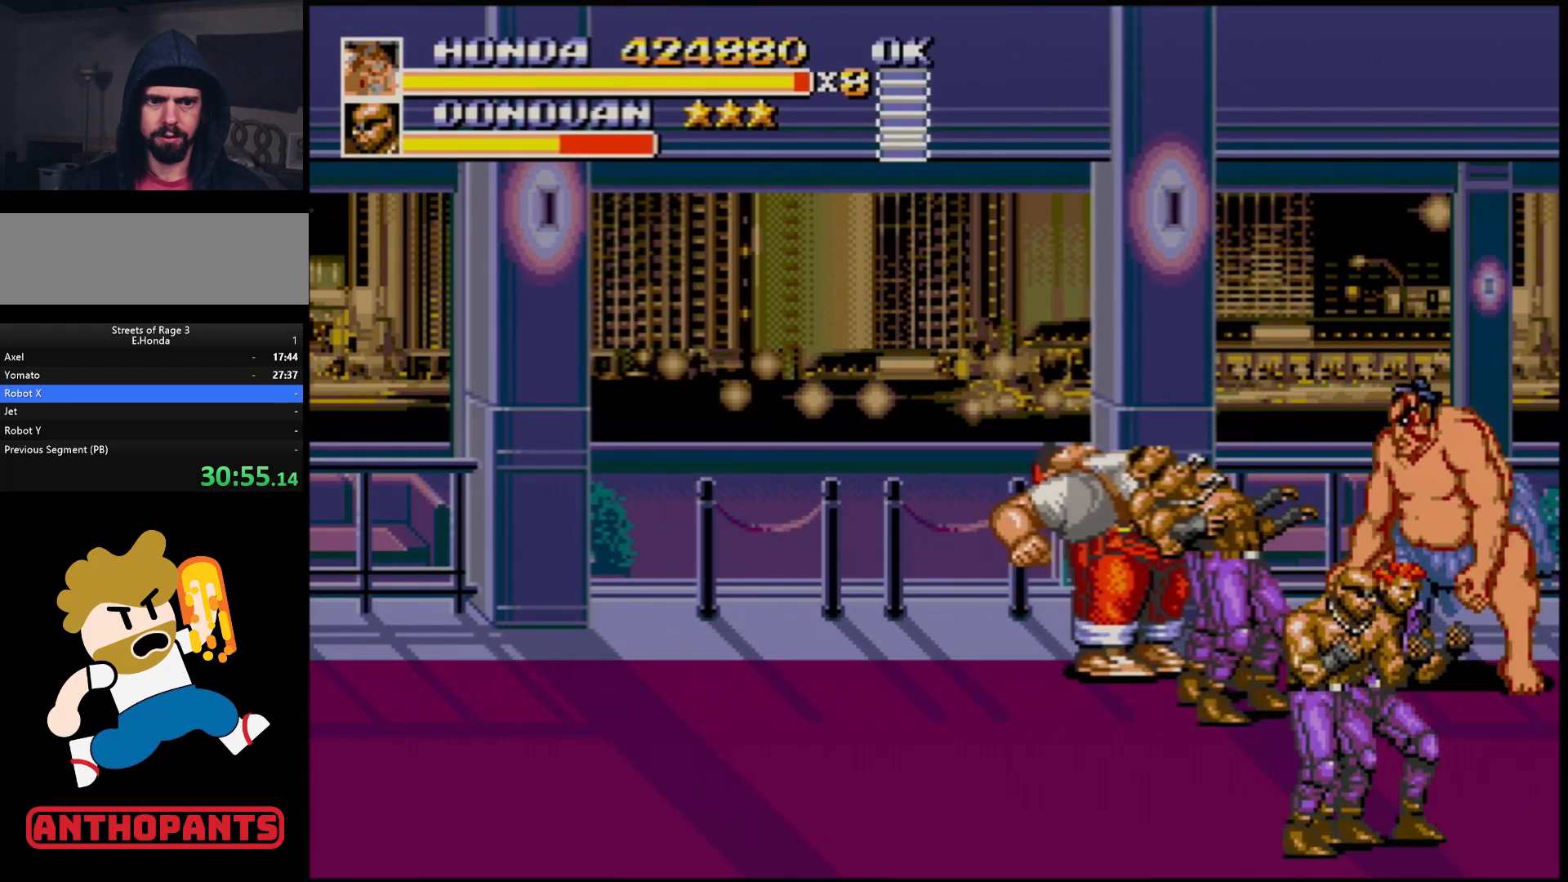
{"buttons": ["DPAD_LEFT"], "events": [[50, "B", "up"], [483, "DPAD_LEFT", "down"]]}
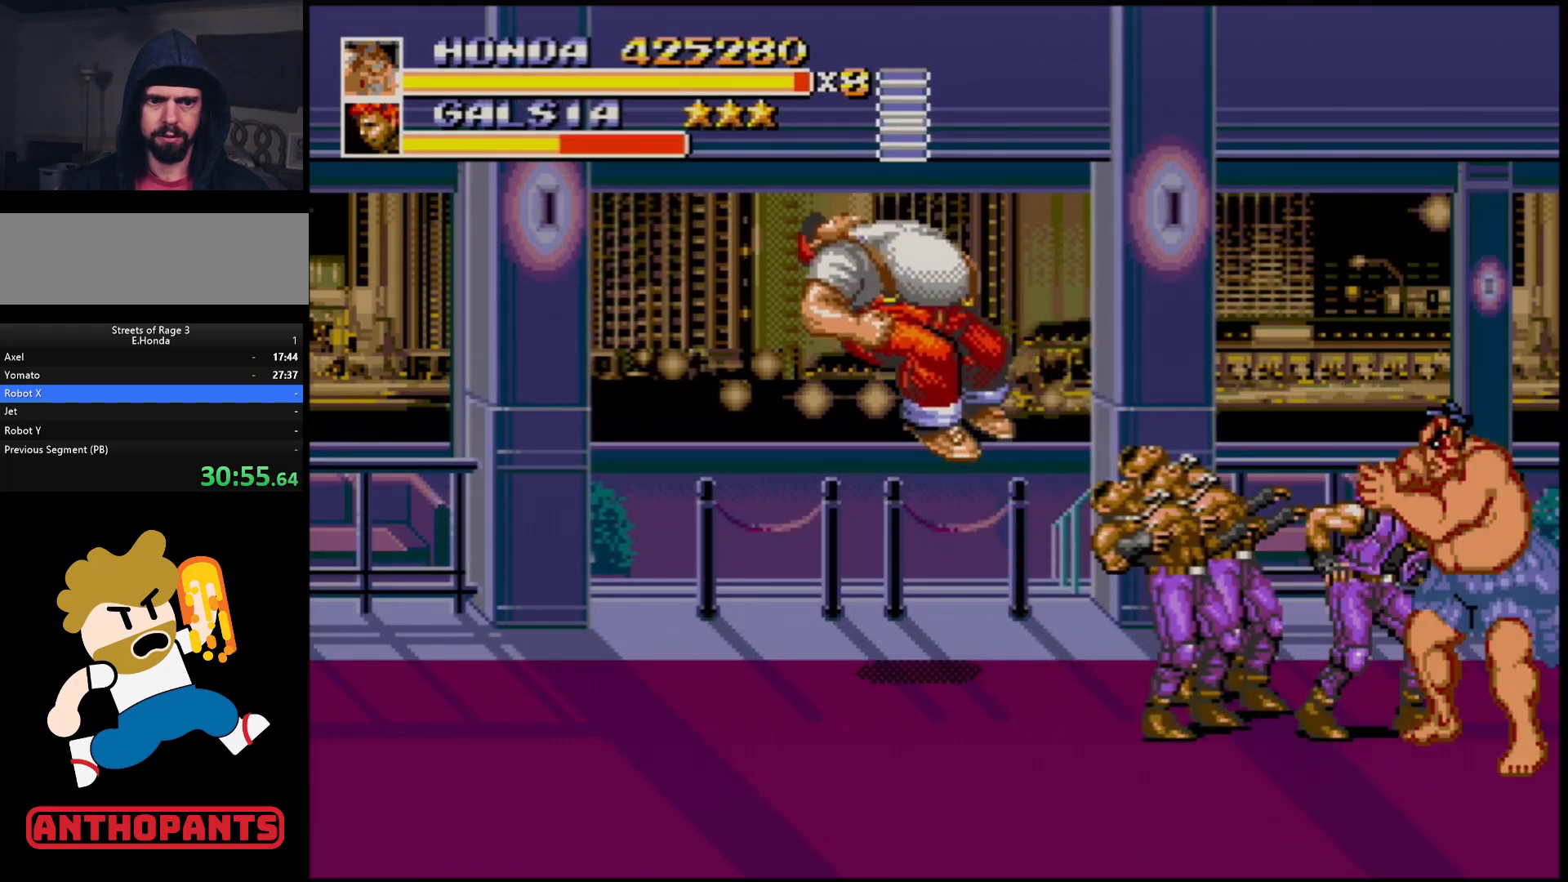
{"buttons": [], "events": [[83, "DPAD_LEFT", "up"], [100, "A", "down"], [167, "A", "up"]]}
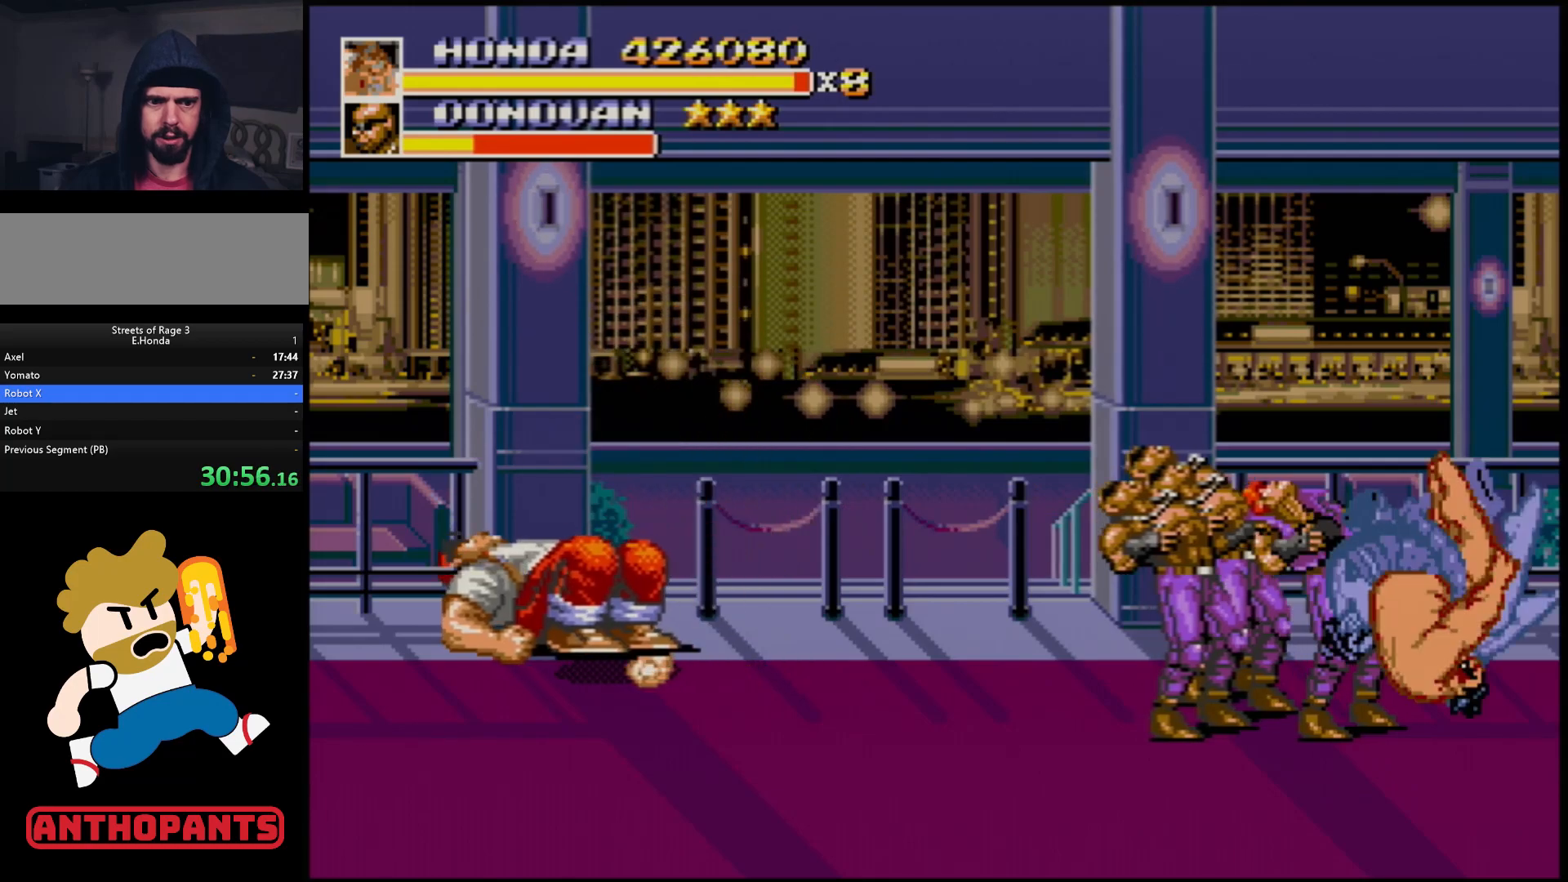
{"buttons": [], "events": []}
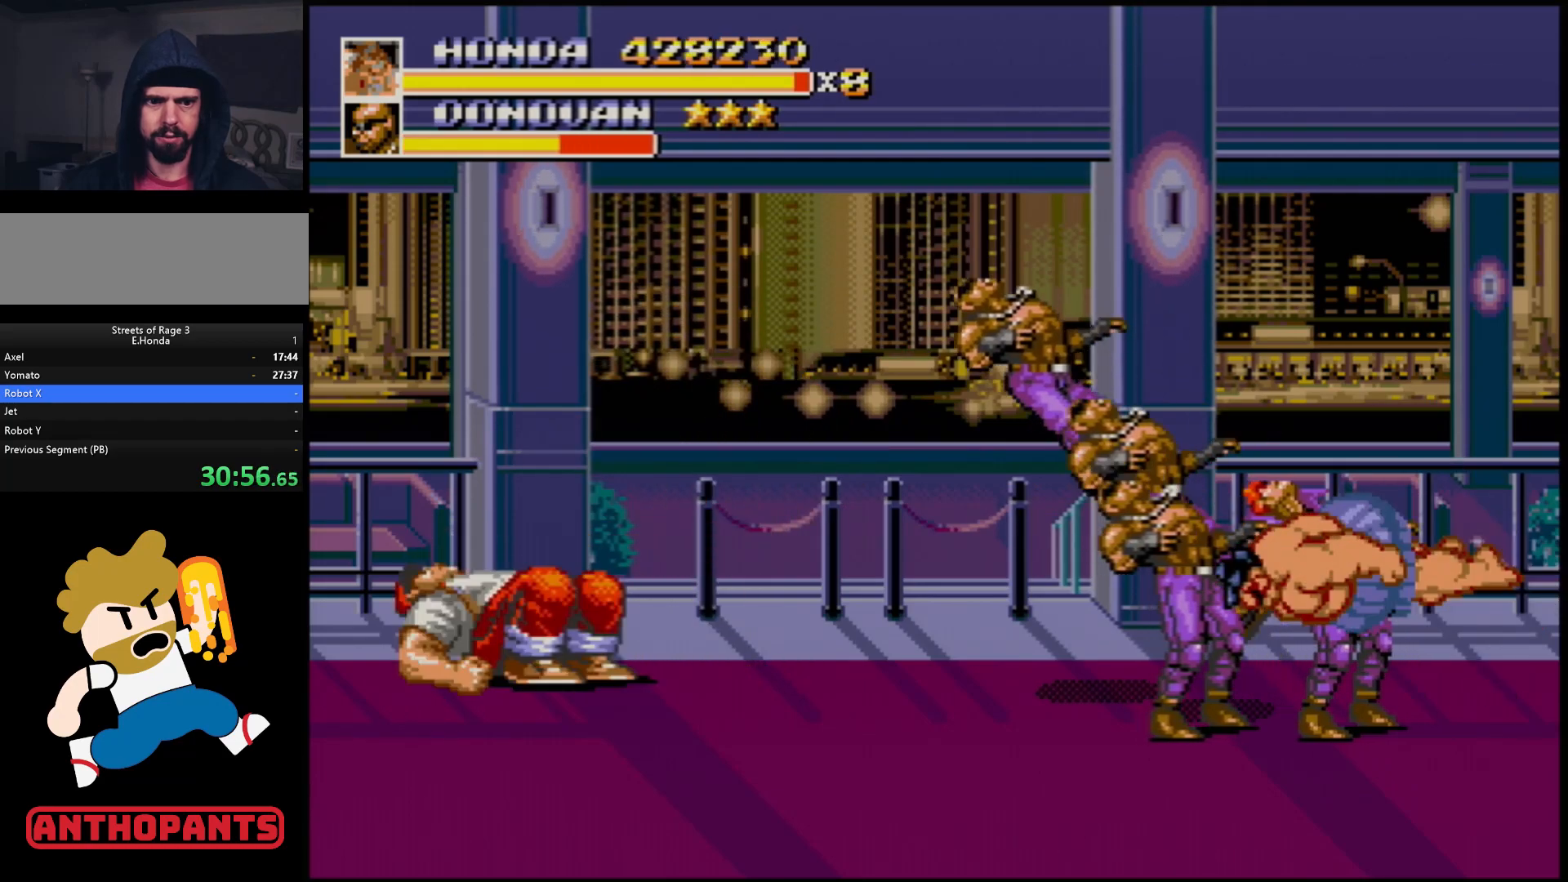
{"buttons": [], "events": []}
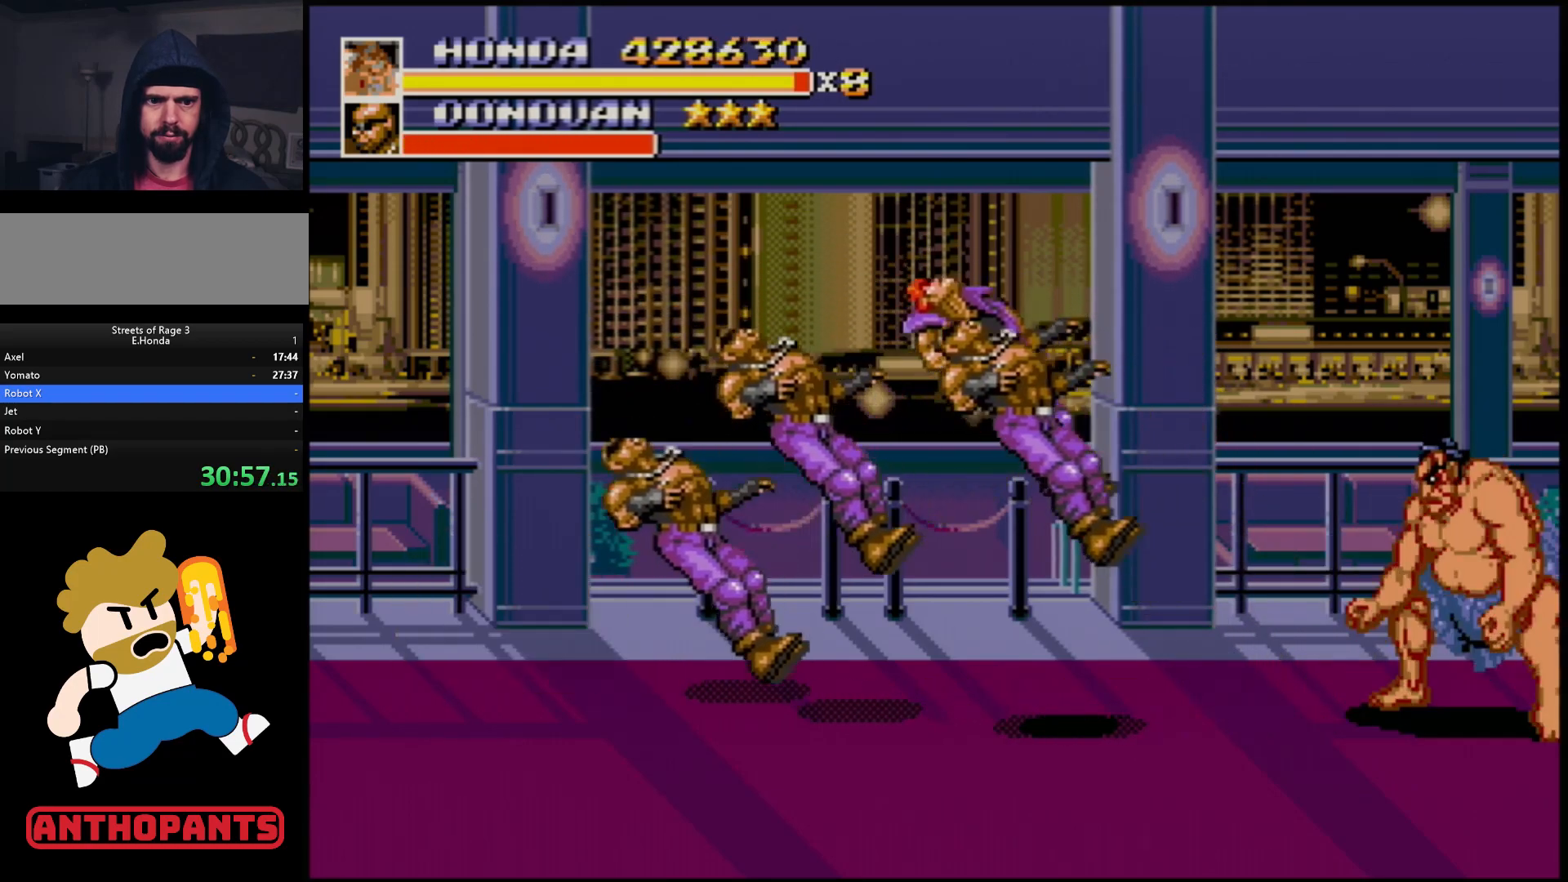
{"buttons": [], "events": []}
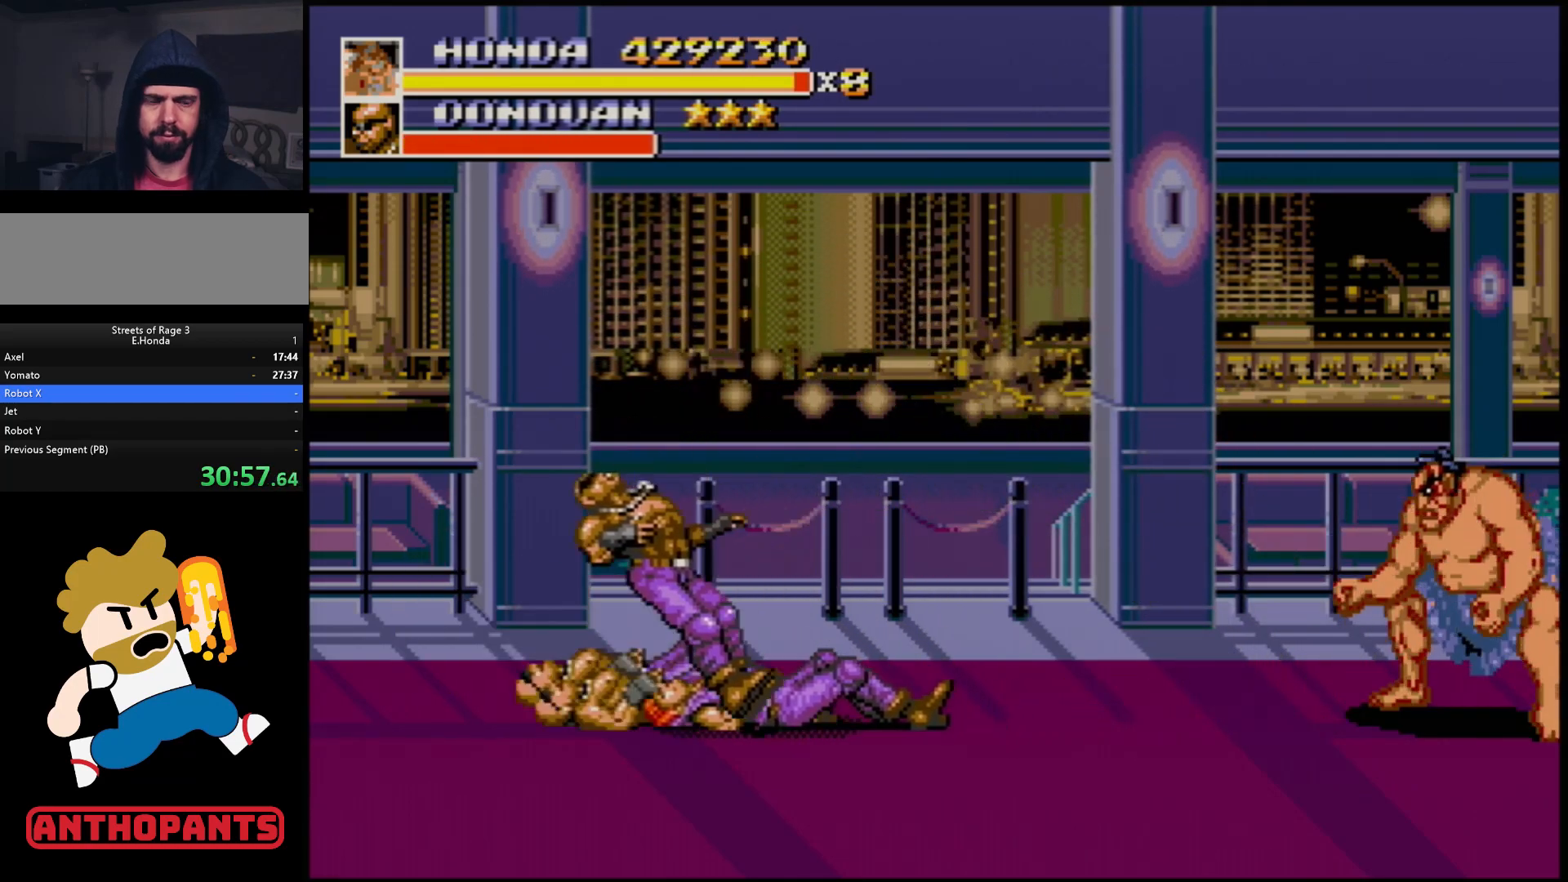
{"buttons": ["B"], "events": [[233, "DPAD_UP", "down"], [333, "DPAD_UP", "up"], [400, "B", "down"]]}
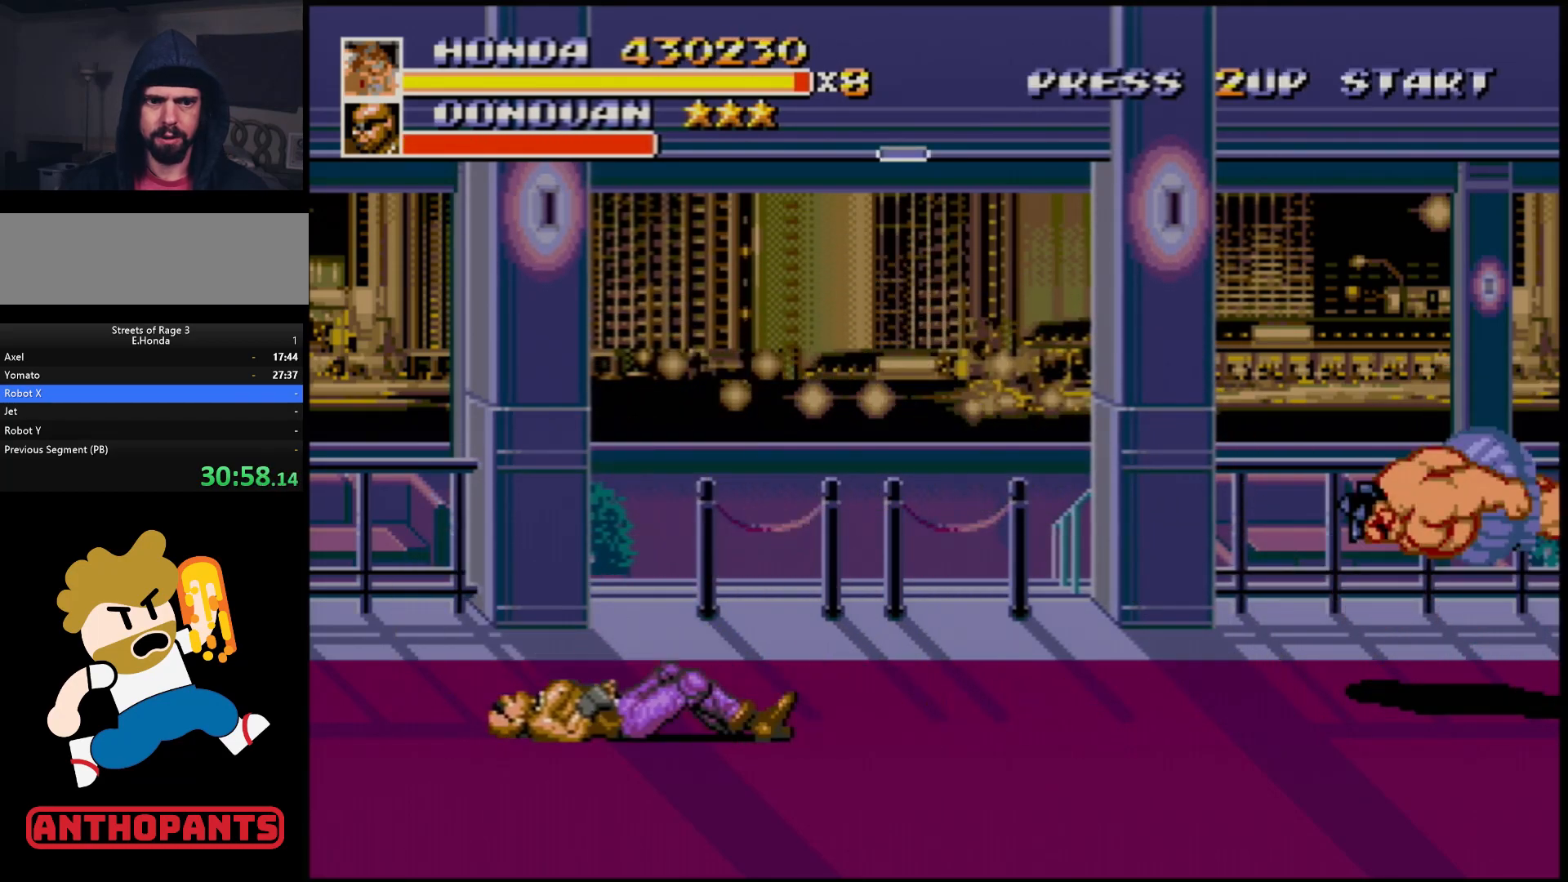
{"buttons": ["DPAD_LEFT"], "events": [[50, "B", "up"], [200, "DPAD_LEFT", "down"], [267, "DPAD_LEFT", "up"], [483, "DPAD_LEFT", "down"]]}
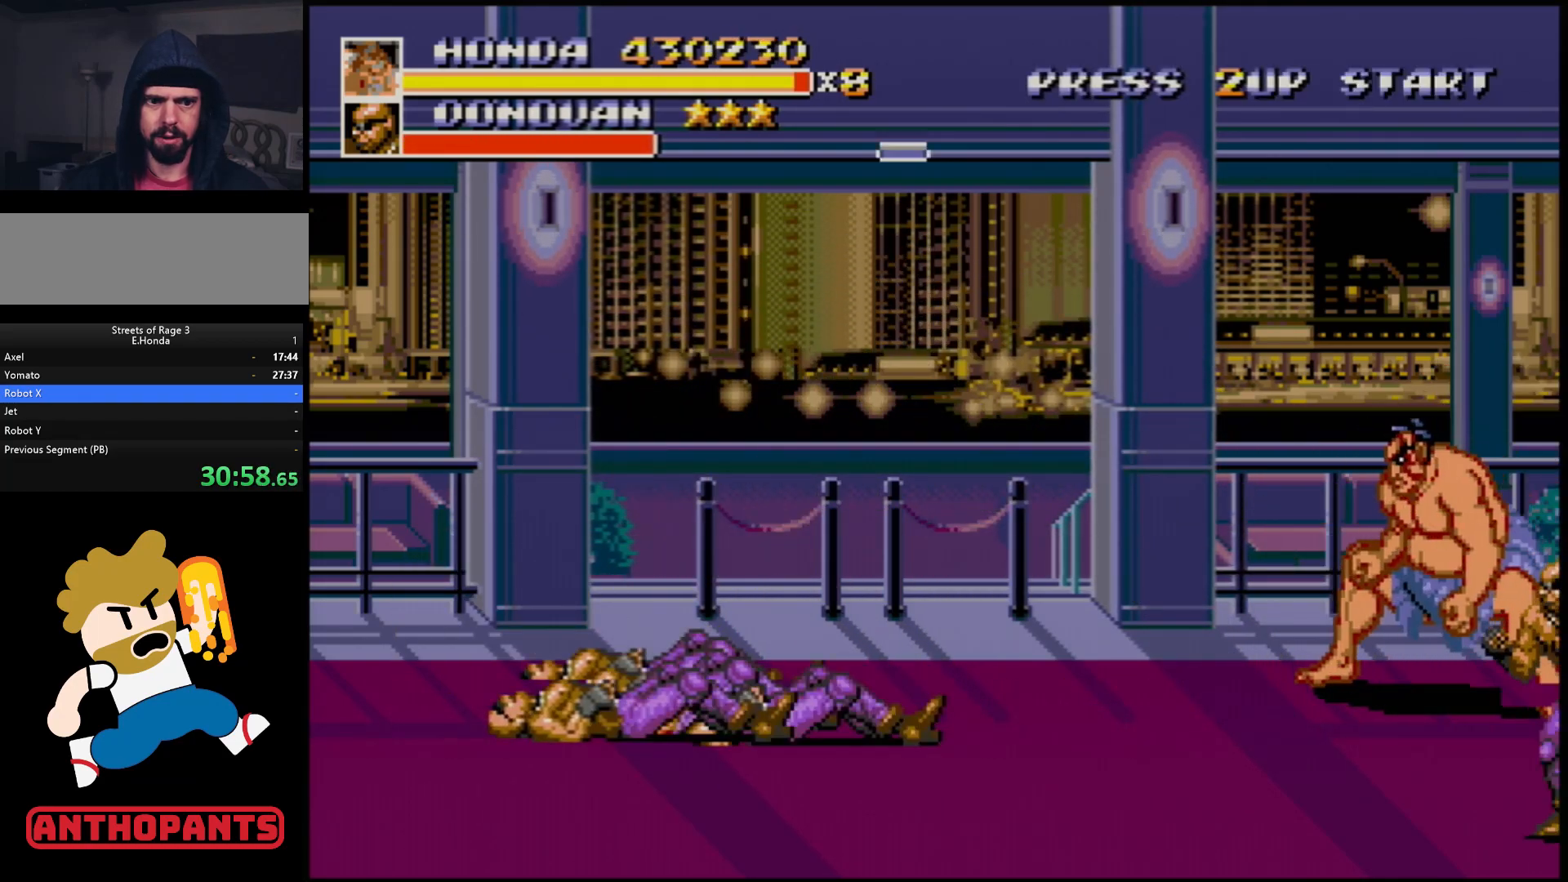
{"buttons": ["DPAD_RIGHT"], "events": [[83, "DPAD_LEFT", "up"], [133, "DPAD_LEFT", "down"], [333, "DPAD_LEFT", "up"], [500, "DPAD_RIGHT", "down"]]}
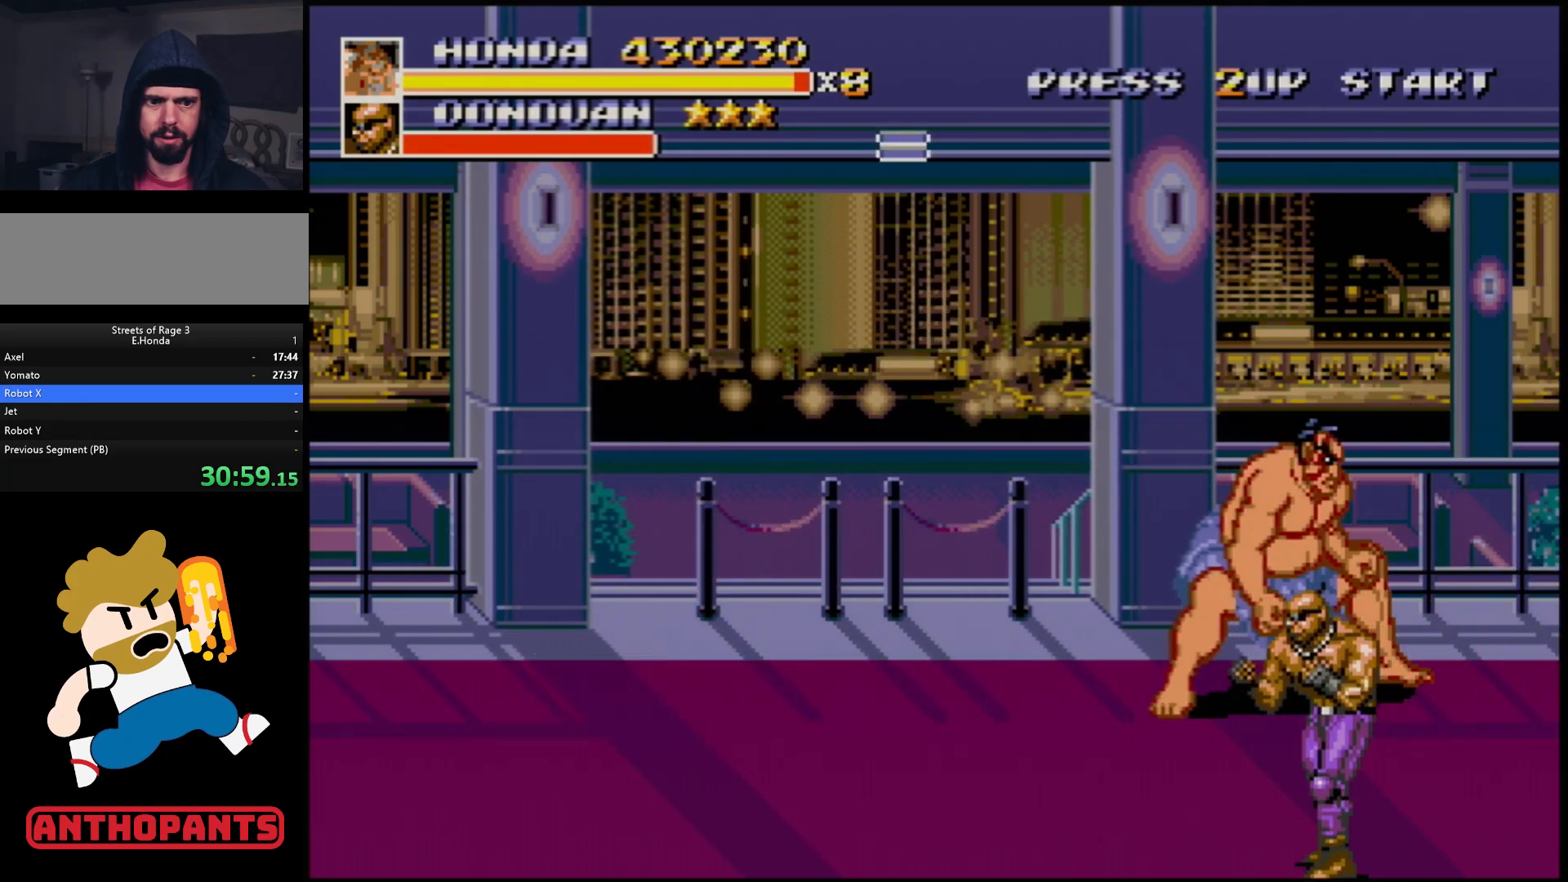
{"buttons": ["DPAD_LEFT"], "events": [[217, "DPAD_RIGHT", "up"], [250, "DPAD_LEFT", "down"], [400, "B", "down"], [467, "B", "up"]]}
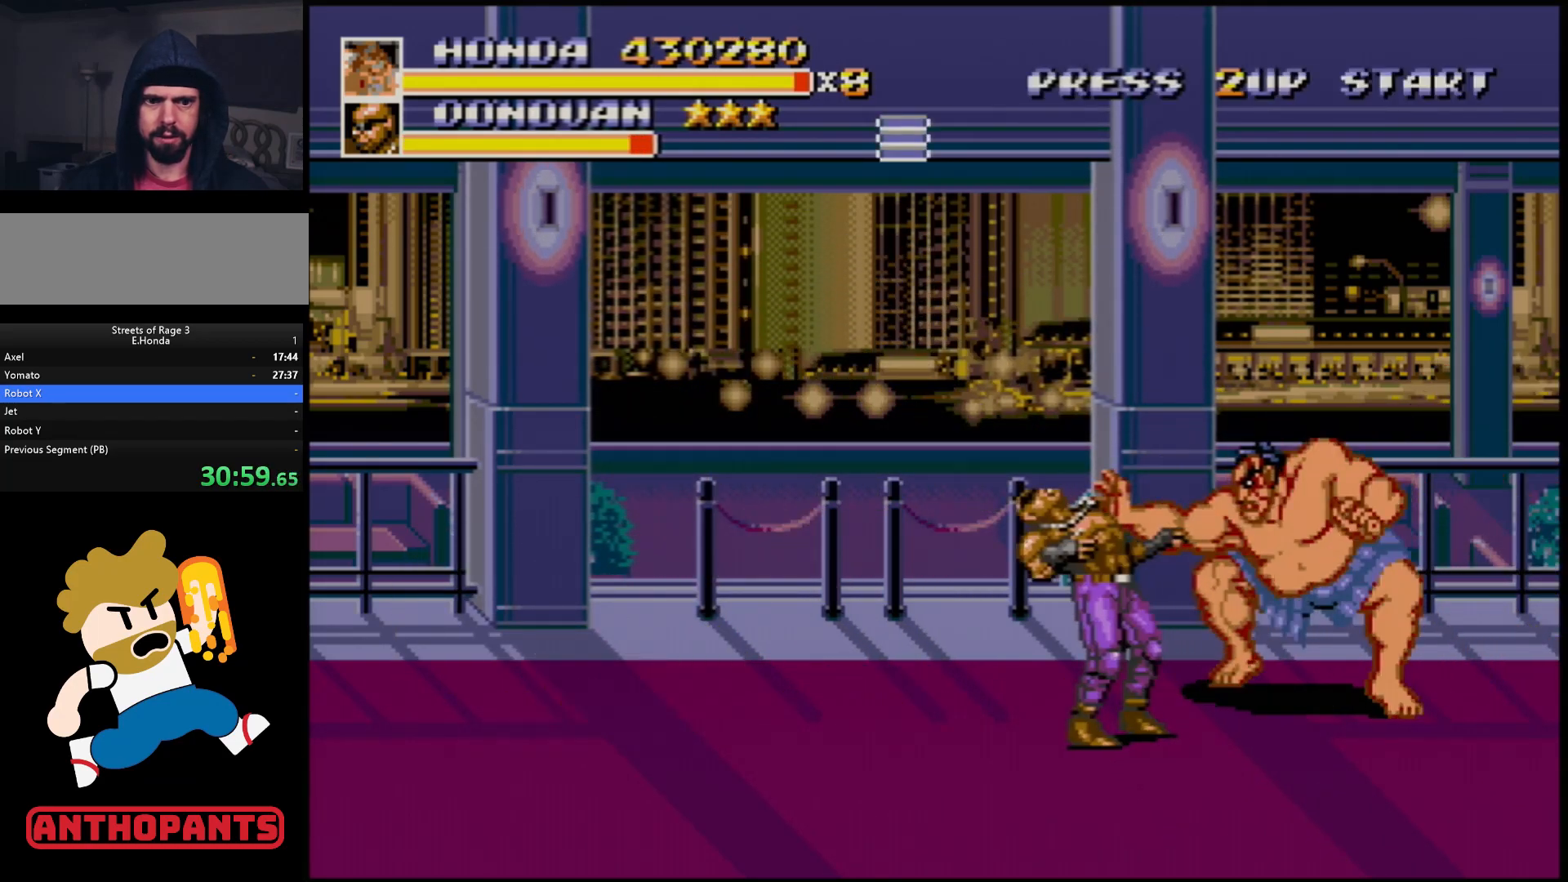
{"buttons": ["DPAD_LEFT"], "events": [[33, "DPAD_LEFT", "up"], [150, "B", "down"], [200, "B", "up"], [250, "B", "down"], [283, "B", "up"], [400, "DPAD_LEFT", "down"], [467, "DPAD_LEFT", "up"], [500, "DPAD_LEFT", "down"]]}
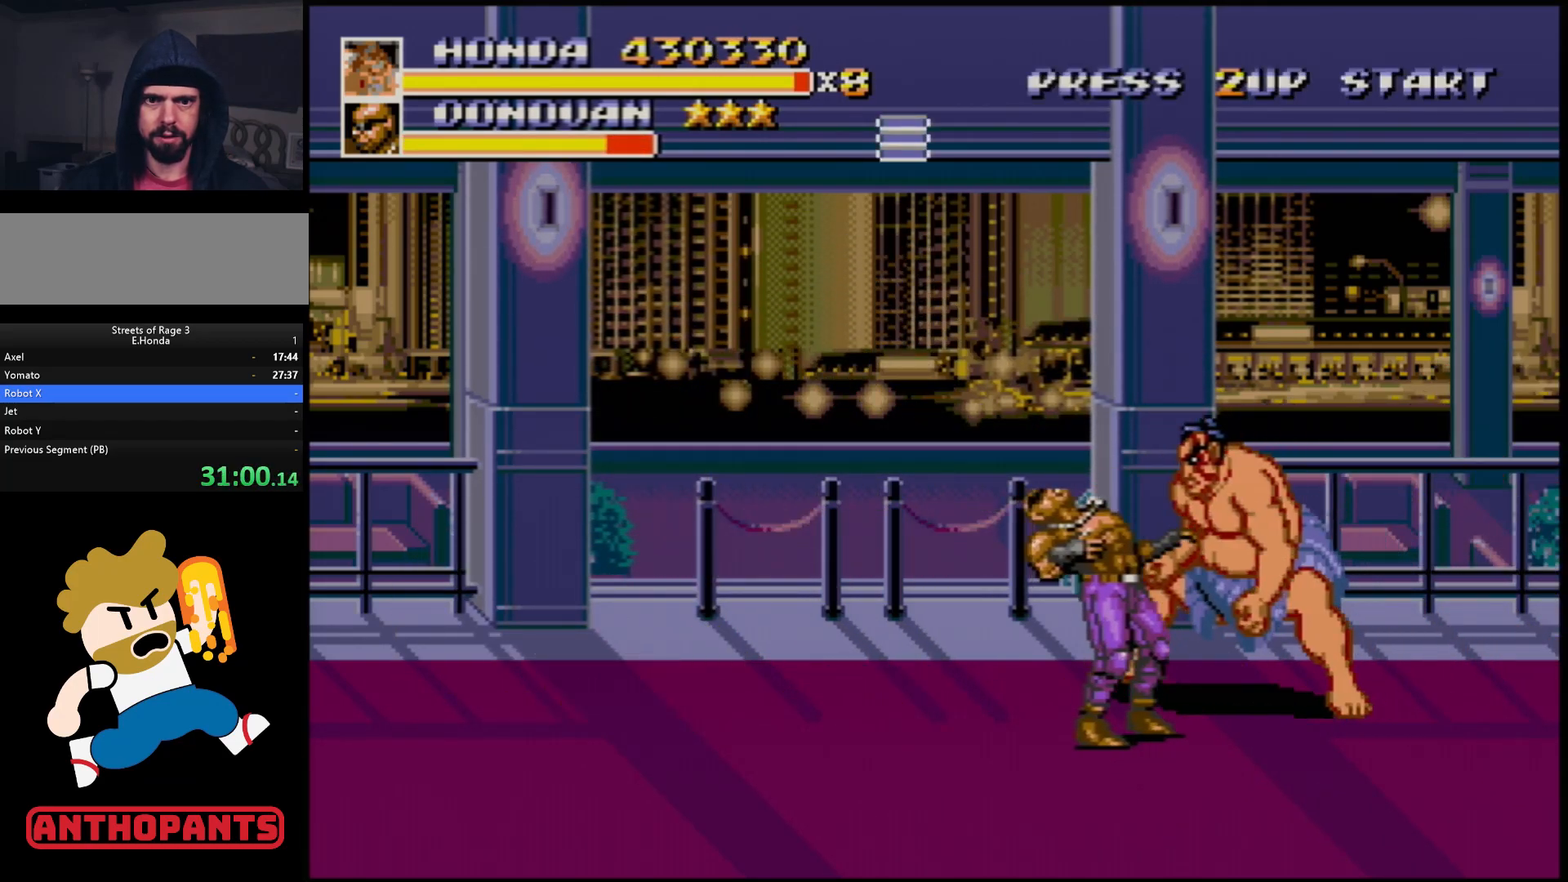
{"buttons": ["B", "DPAD_LEFT"], "events": [[200, "B", "down"], [417, "B", "up"], [500, "B", "down"]]}
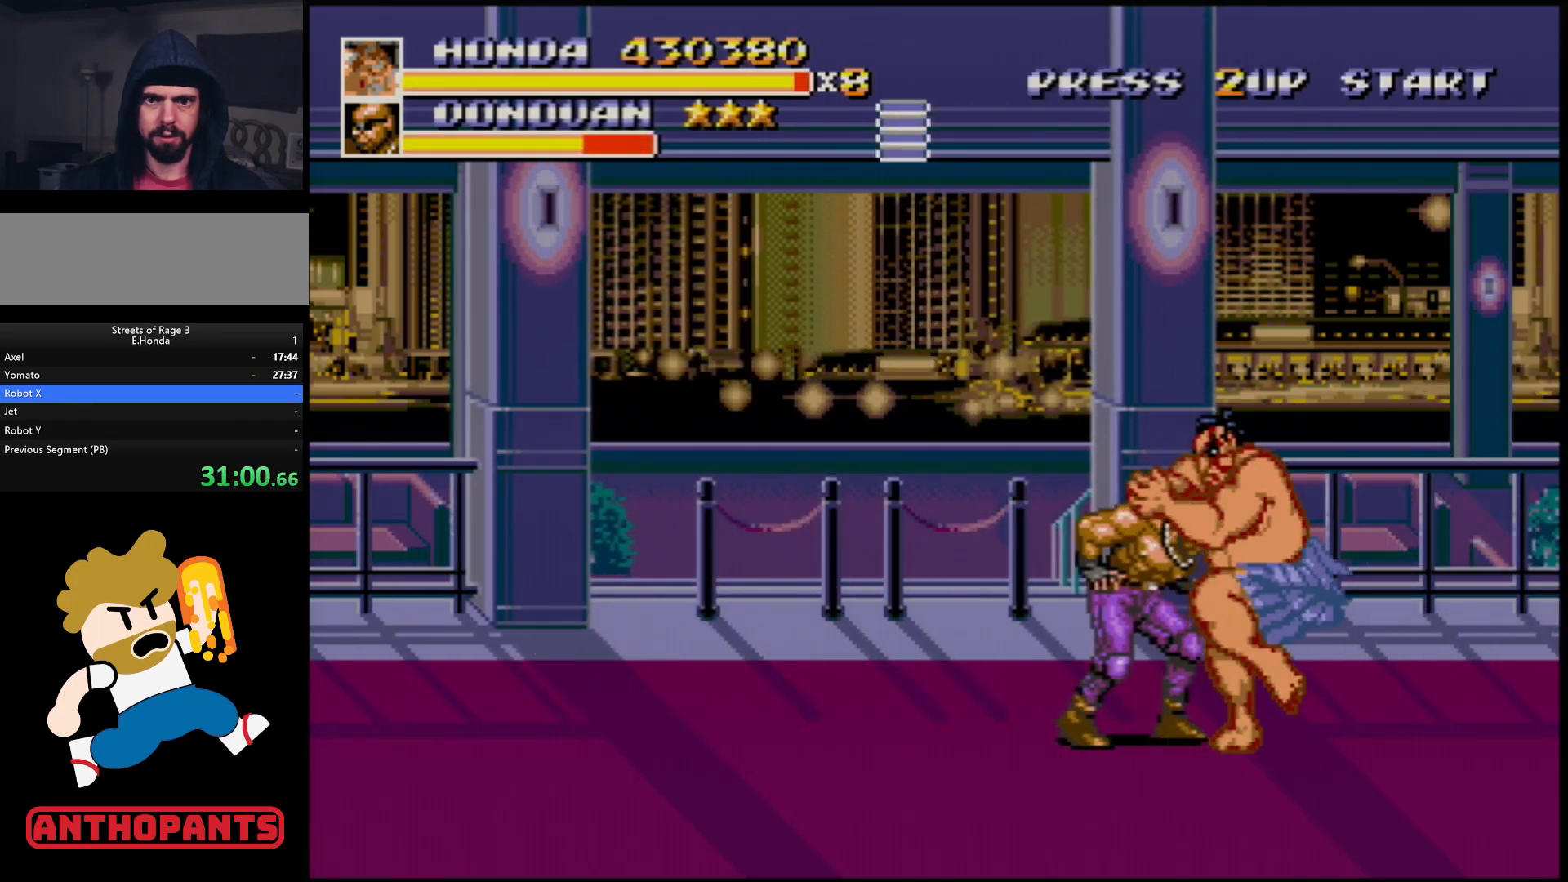
{"buttons": [], "events": [[167, "B", "up"], [167, "DPAD_LEFT", "up"], [267, "B", "down"], [350, "B", "up"]]}
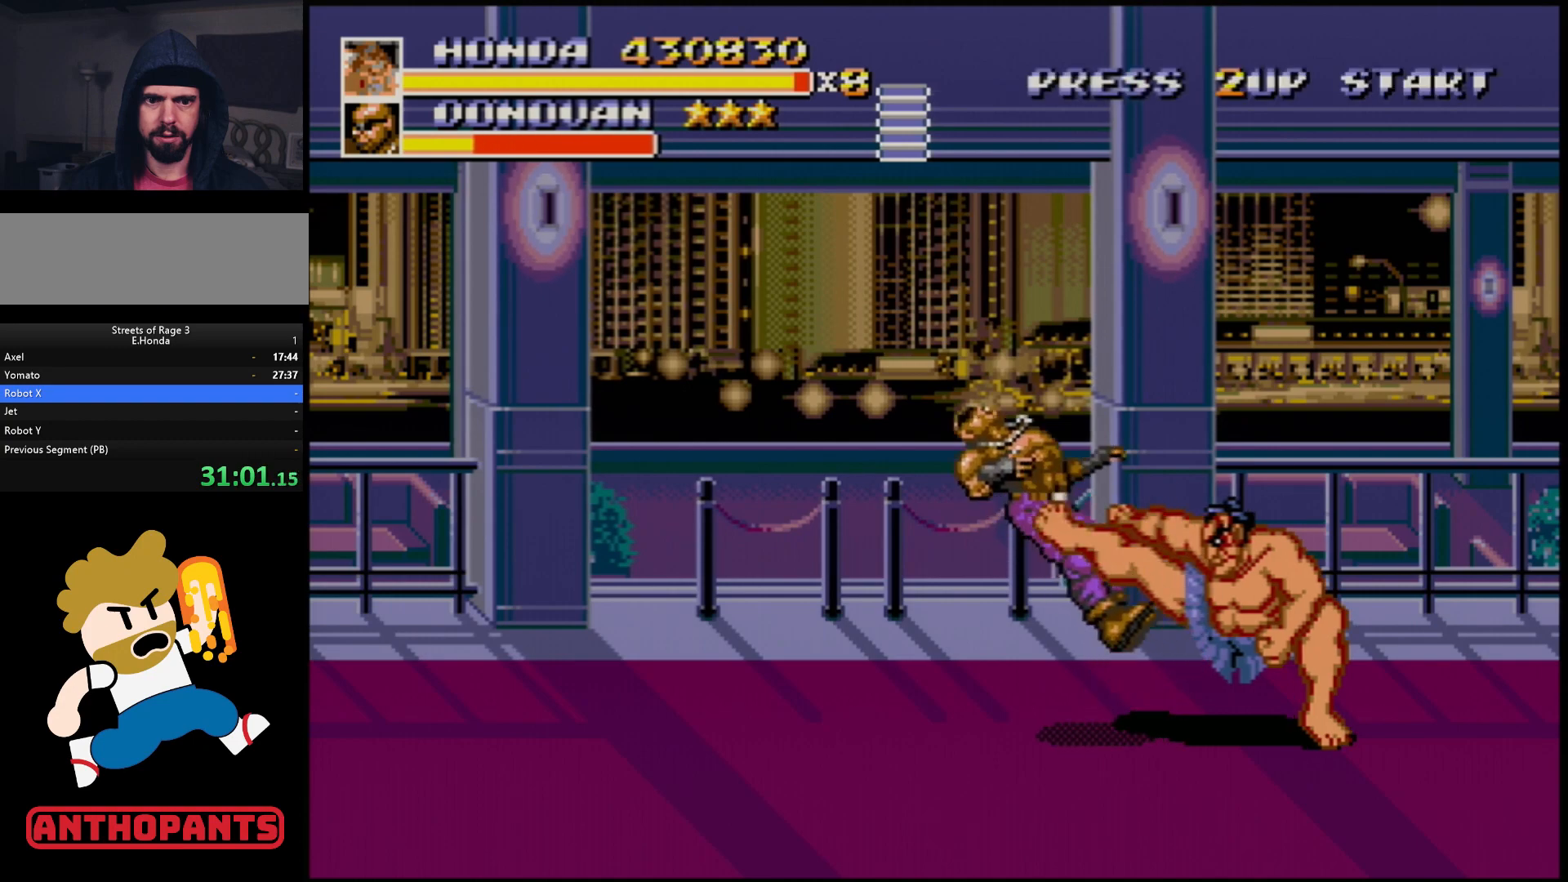
{"buttons": [], "events": []}
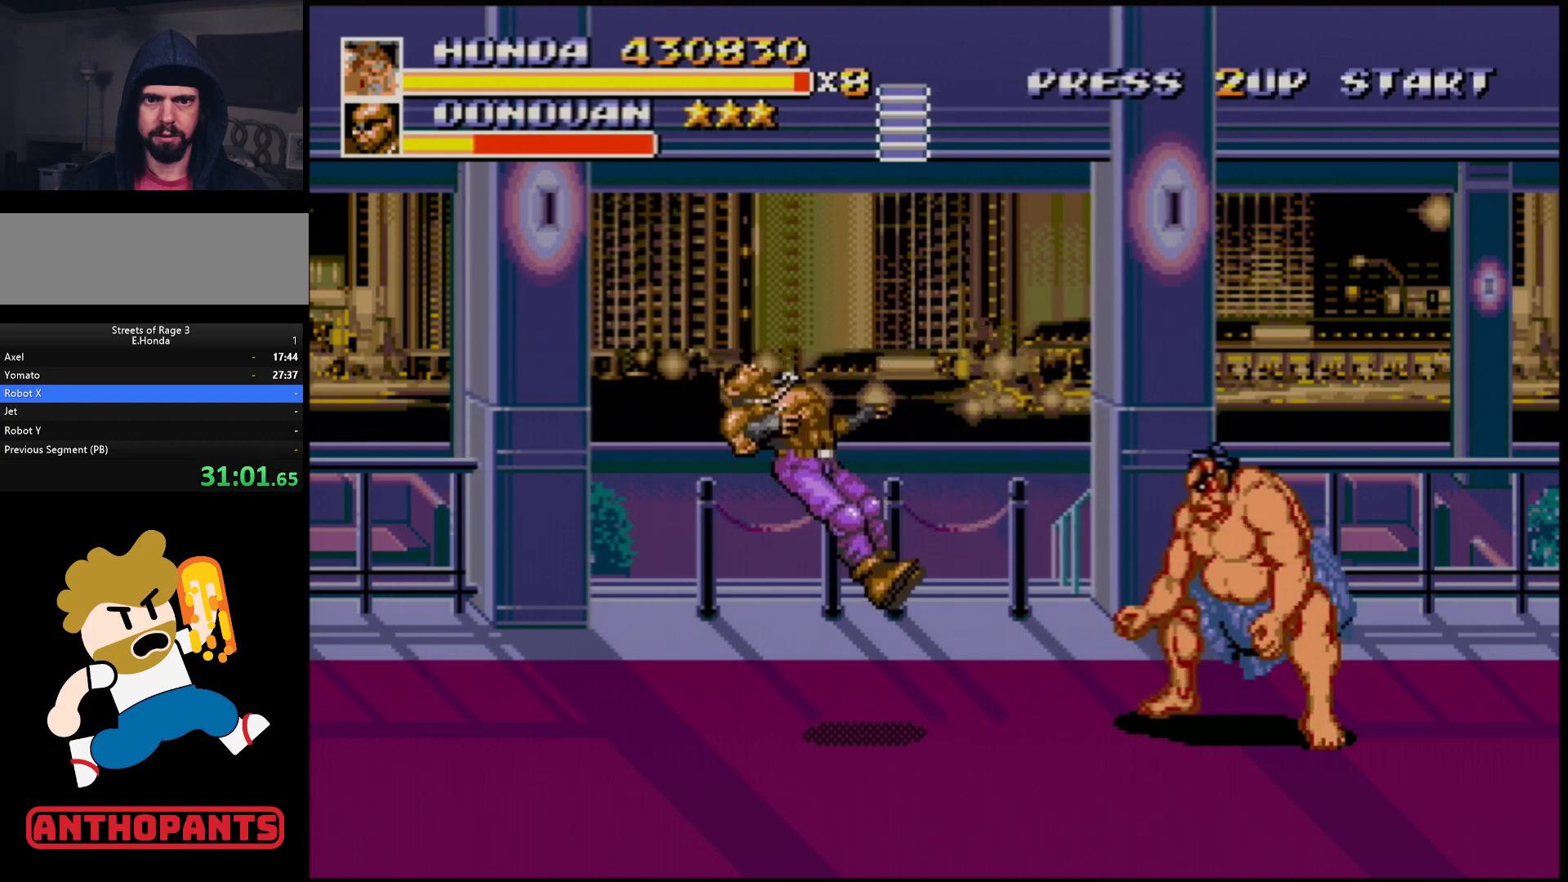
{"buttons": [], "events": []}
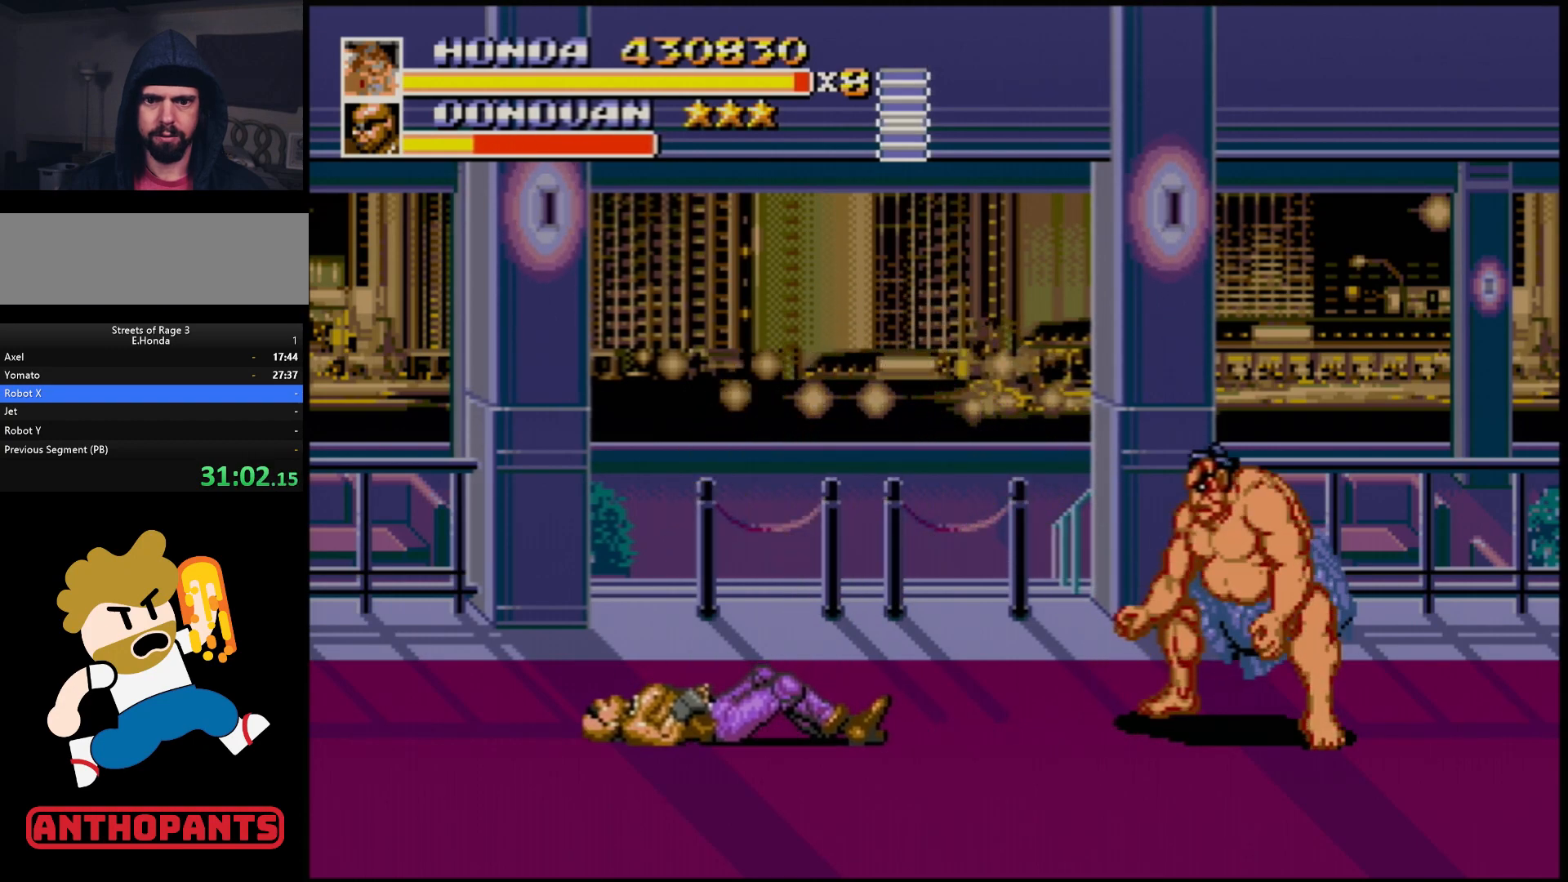
{"buttons": ["DPAD_LEFT"], "events": [[167, "DPAD_LEFT", "down"], [233, "DPAD_LEFT", "up"], [283, "DPAD_LEFT", "down"]]}
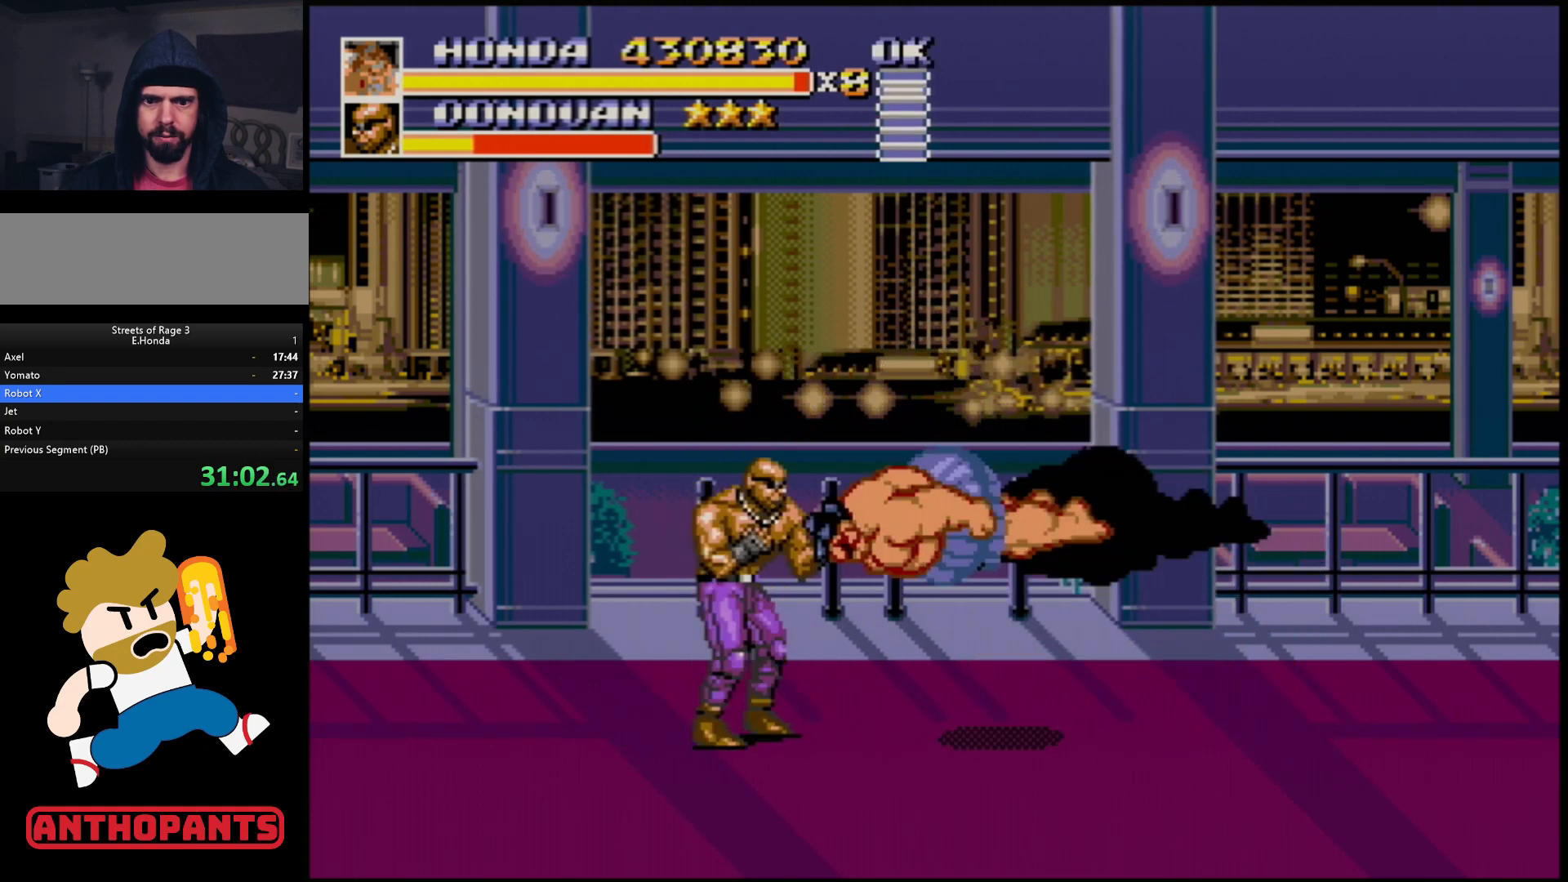
{"buttons": [], "events": [[67, "B", "down"], [117, "B", "up"], [167, "DPAD_LEFT", "up"]]}
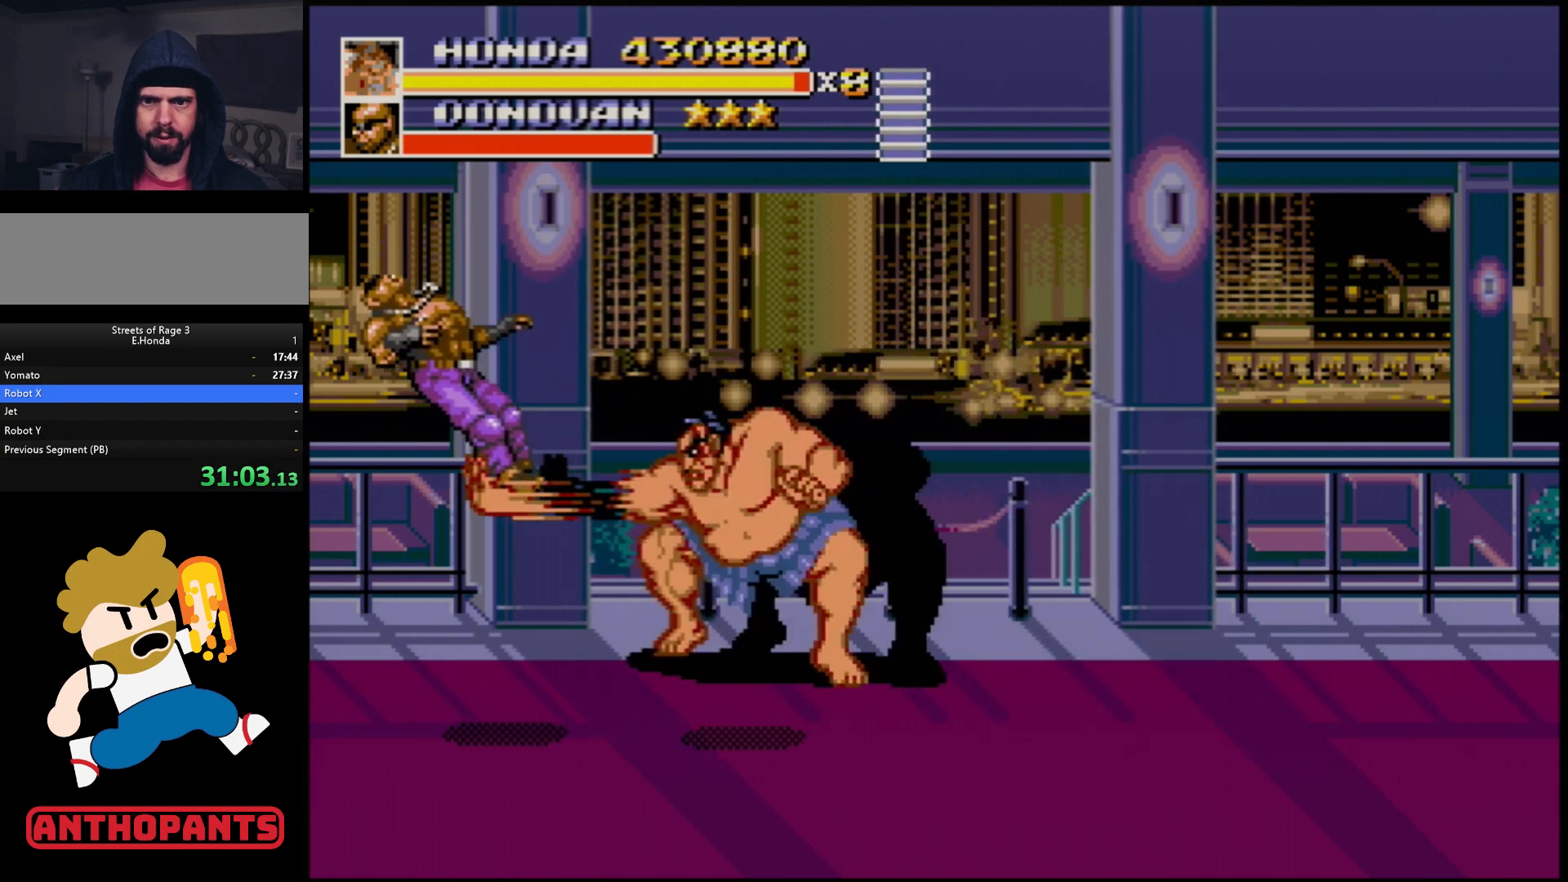
{"buttons": ["DPAD_RIGHT"], "events": [[450, "DPAD_RIGHT", "down"]]}
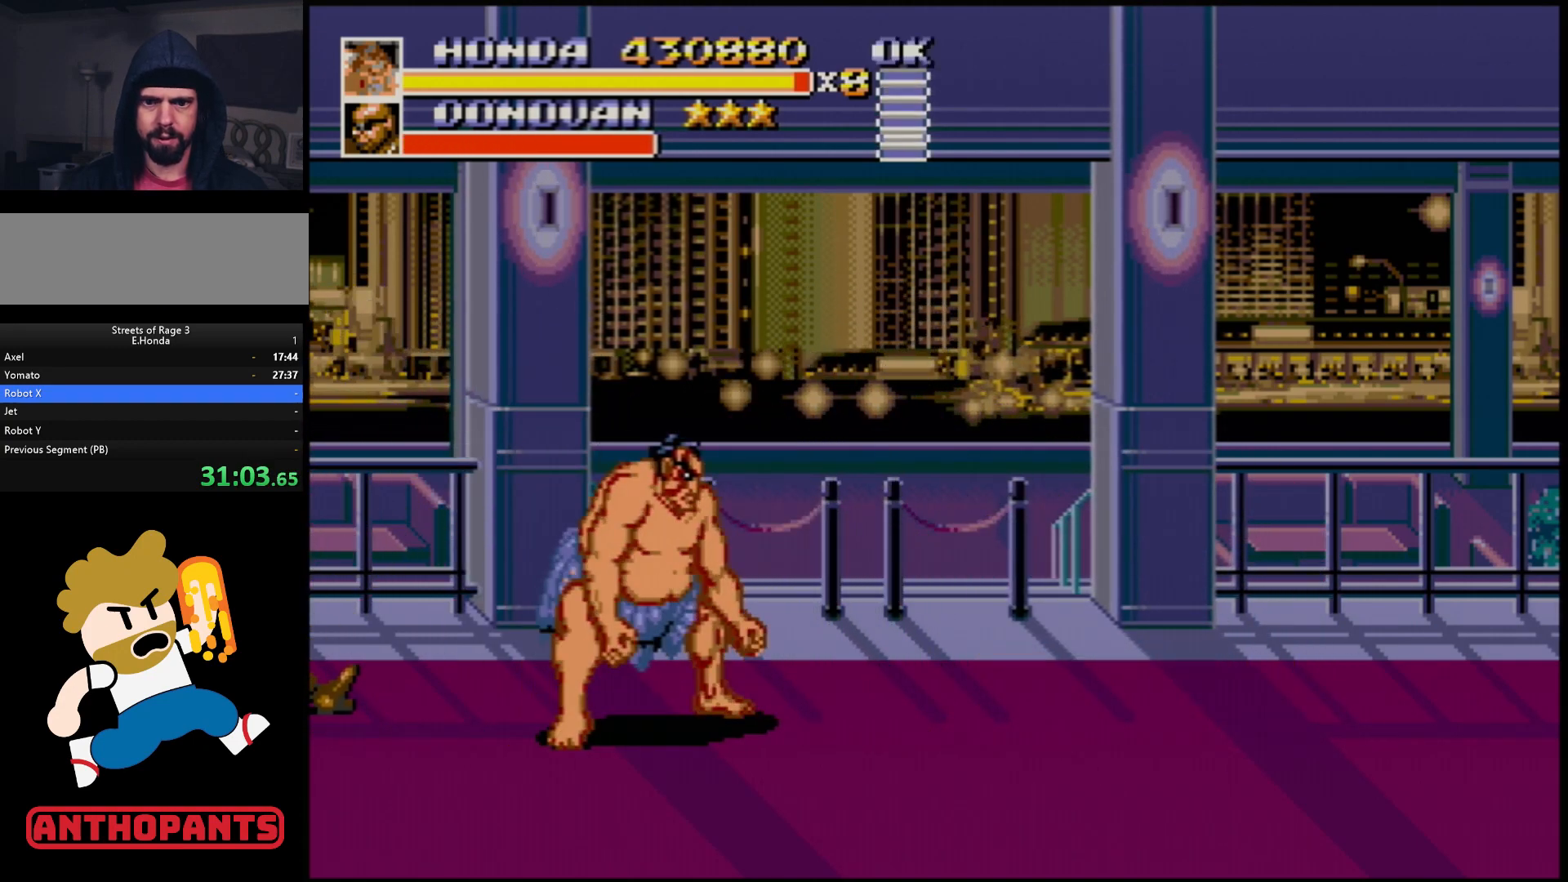
{"buttons": ["DPAD_RIGHT"], "events": [[33, "DPAD_RIGHT", "up"], [67, "DPAD_RIGHT", "down"], [183, "DPAD_UP", "down"], [417, "DPAD_UP", "up"]]}
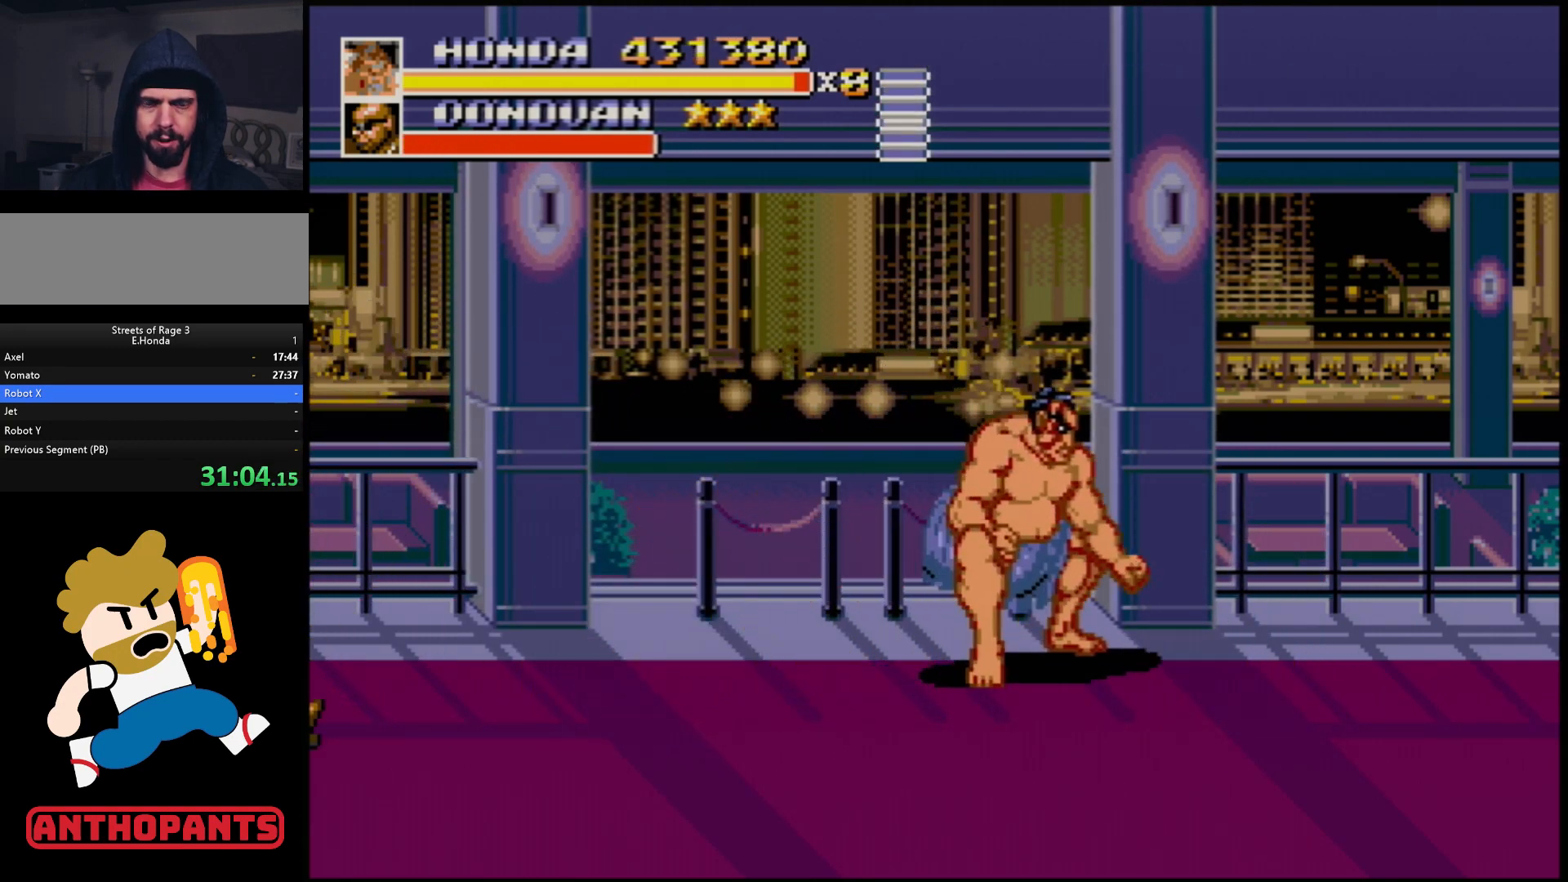
{"buttons": ["DPAD_RIGHT"], "events": [[67, "DPAD_DOWN", "down"], [133, "DPAD_DOWN", "up"]]}
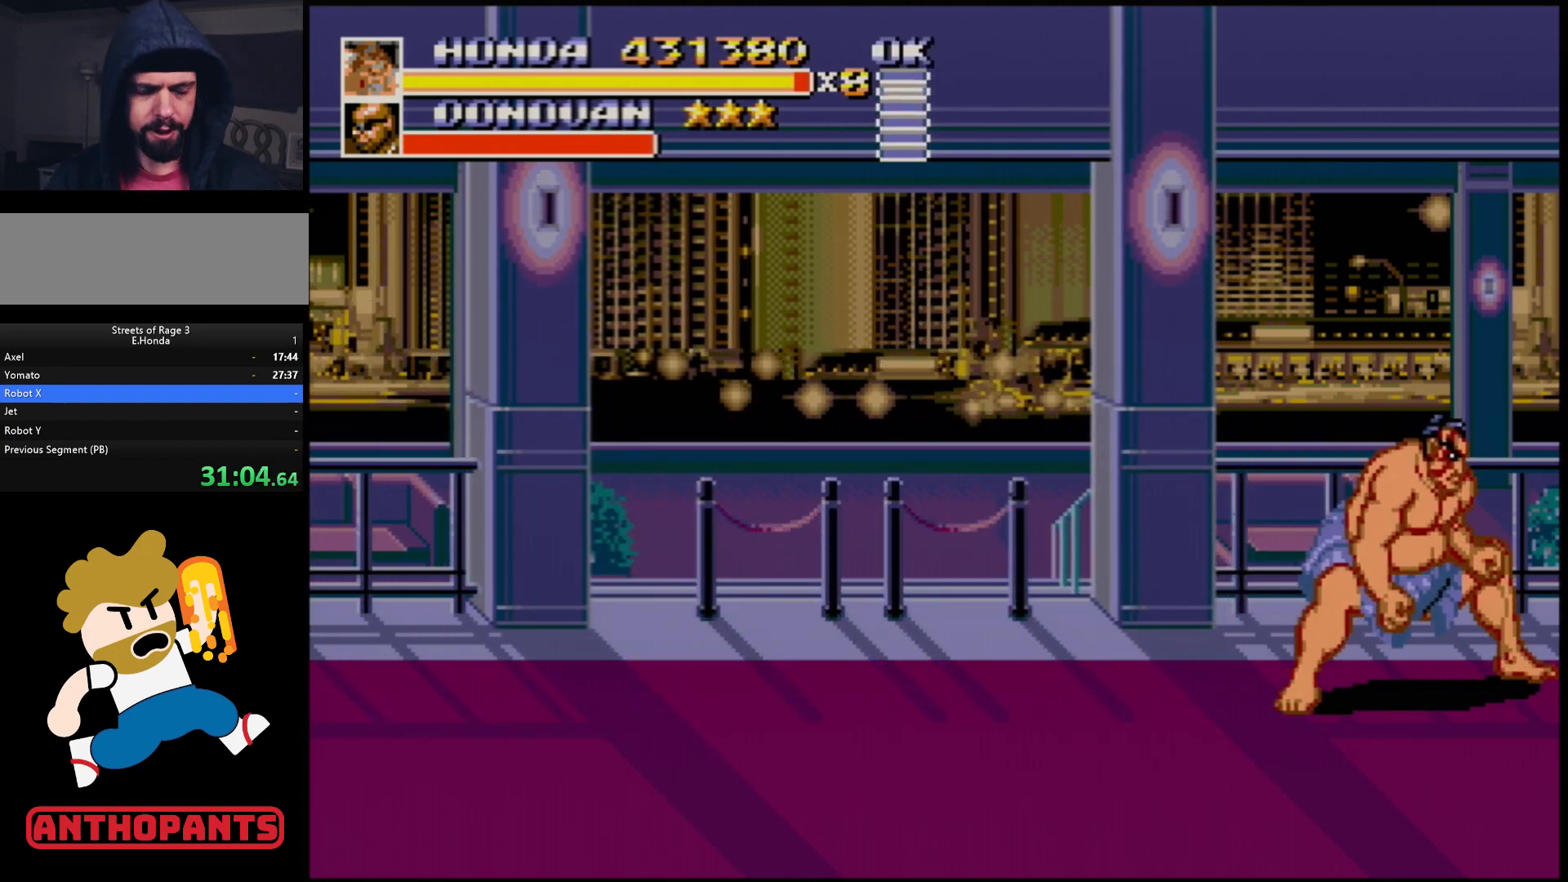
{"buttons": ["DPAD_RIGHT"], "events": []}
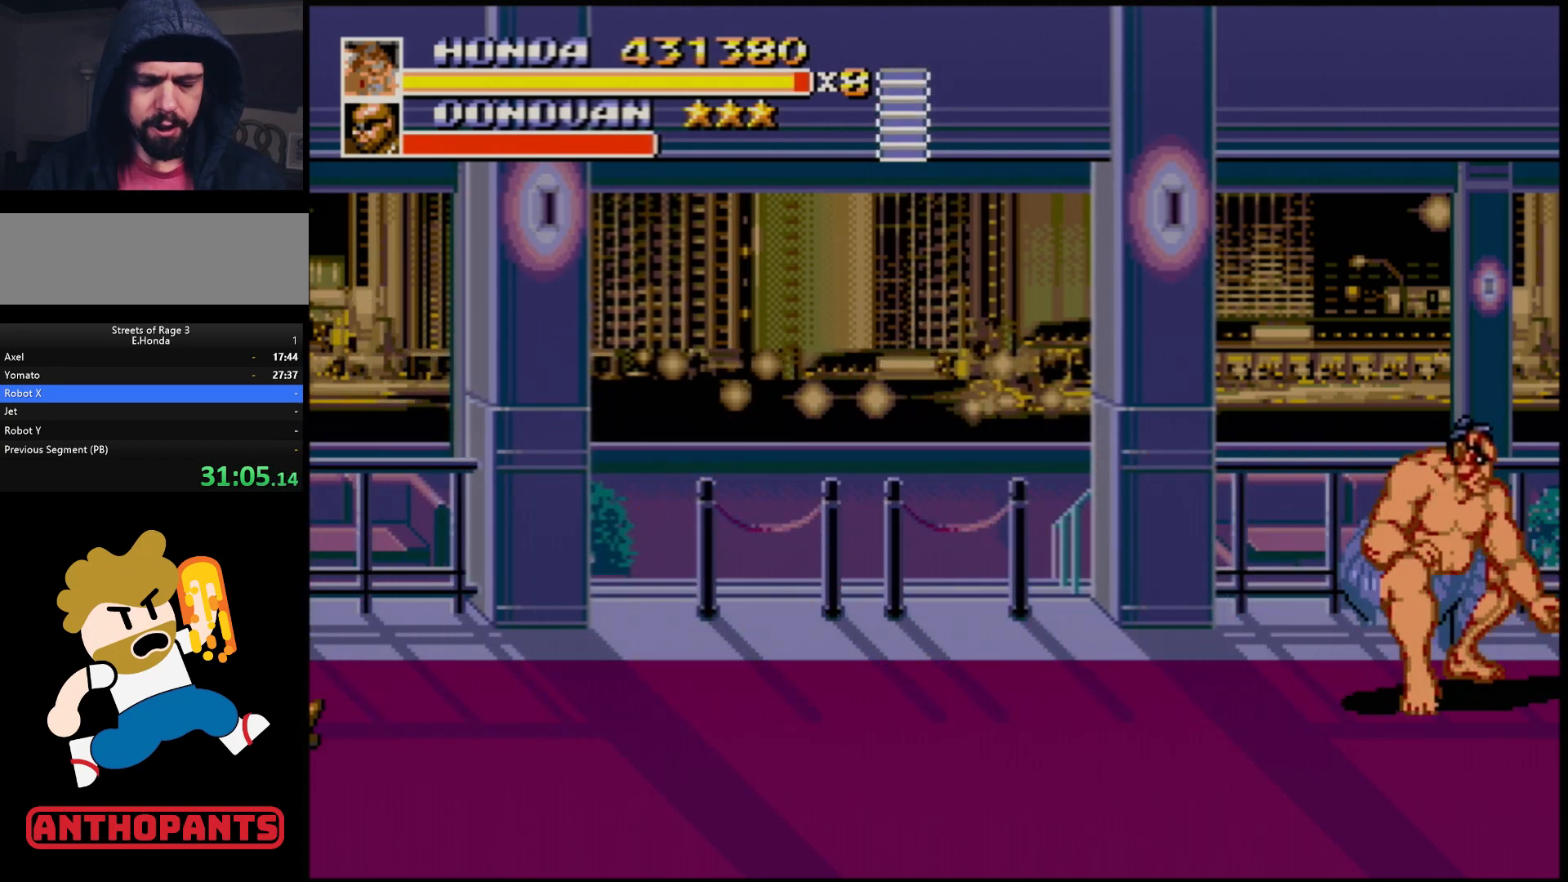
{"buttons": ["DPAD_RIGHT"], "events": []}
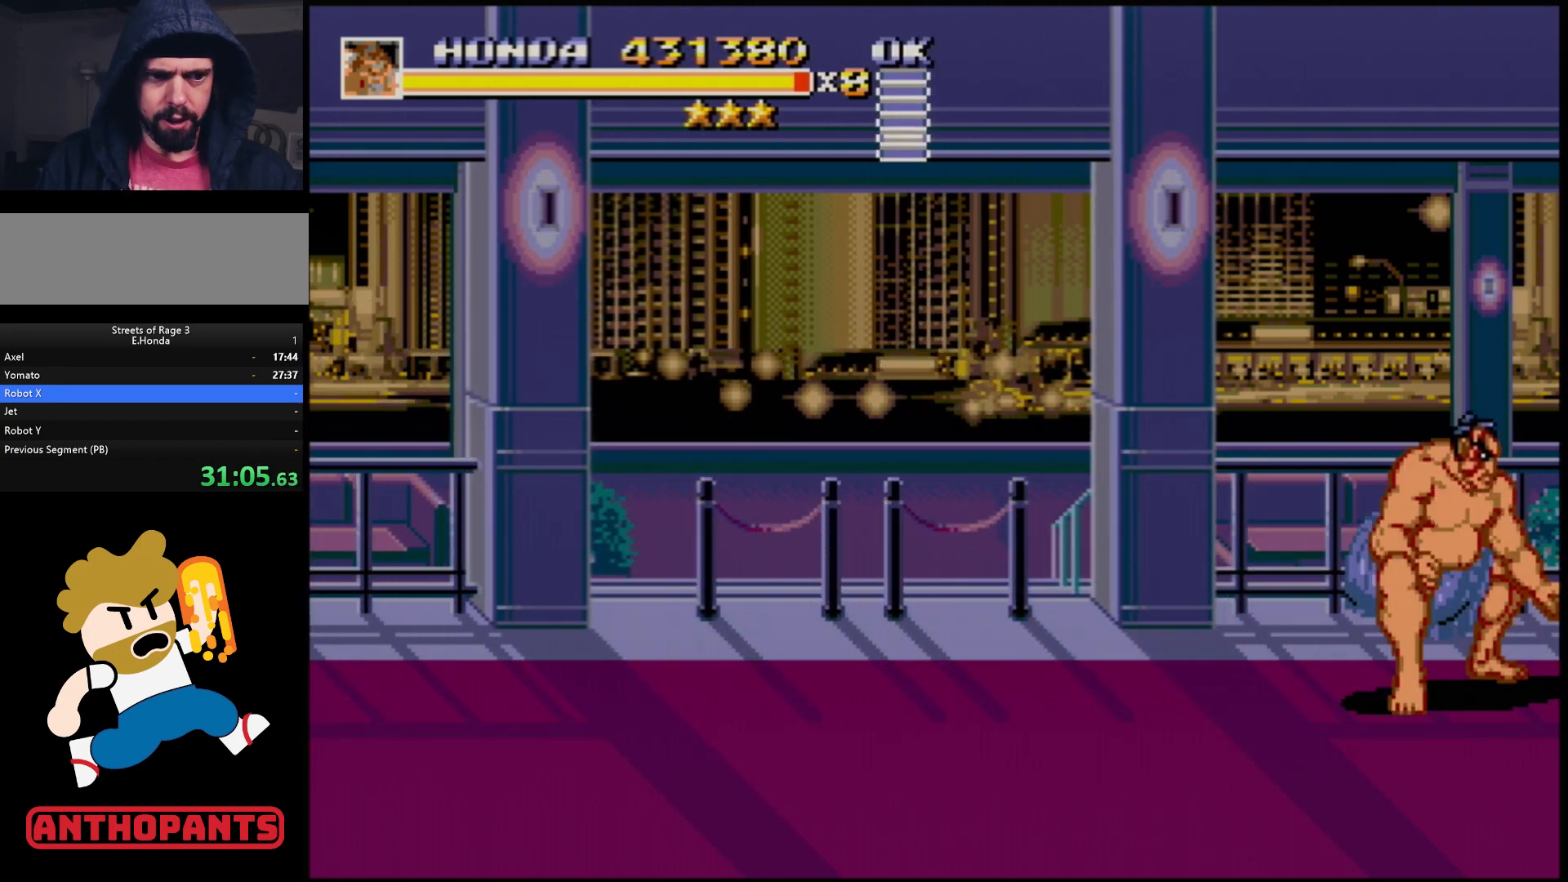
{"buttons": ["DPAD_RIGHT"], "events": []}
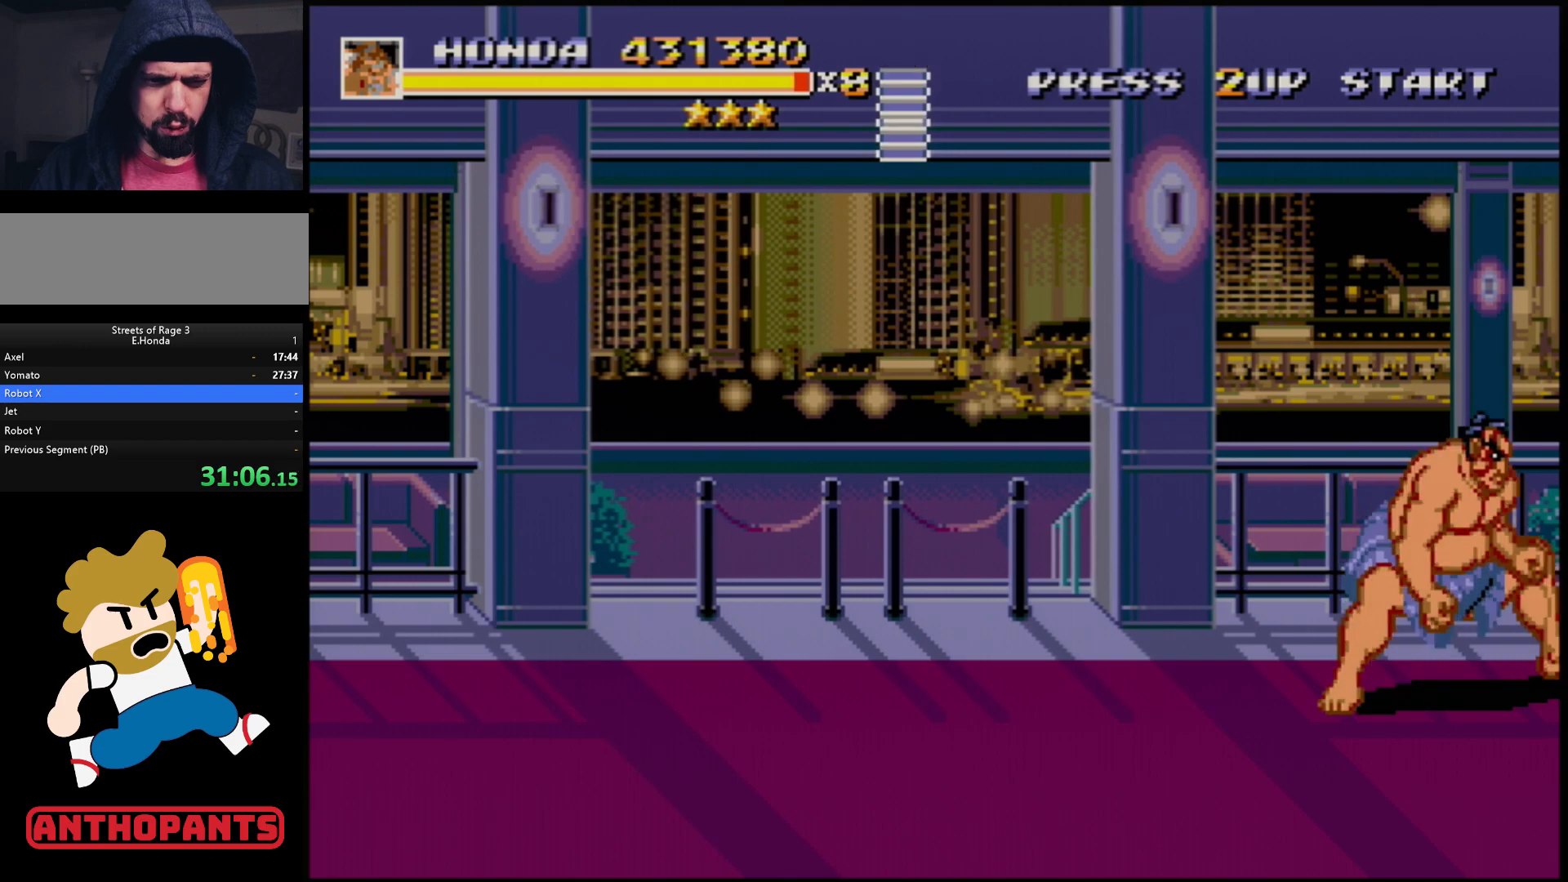
{"buttons": ["DPAD_RIGHT"], "events": []}